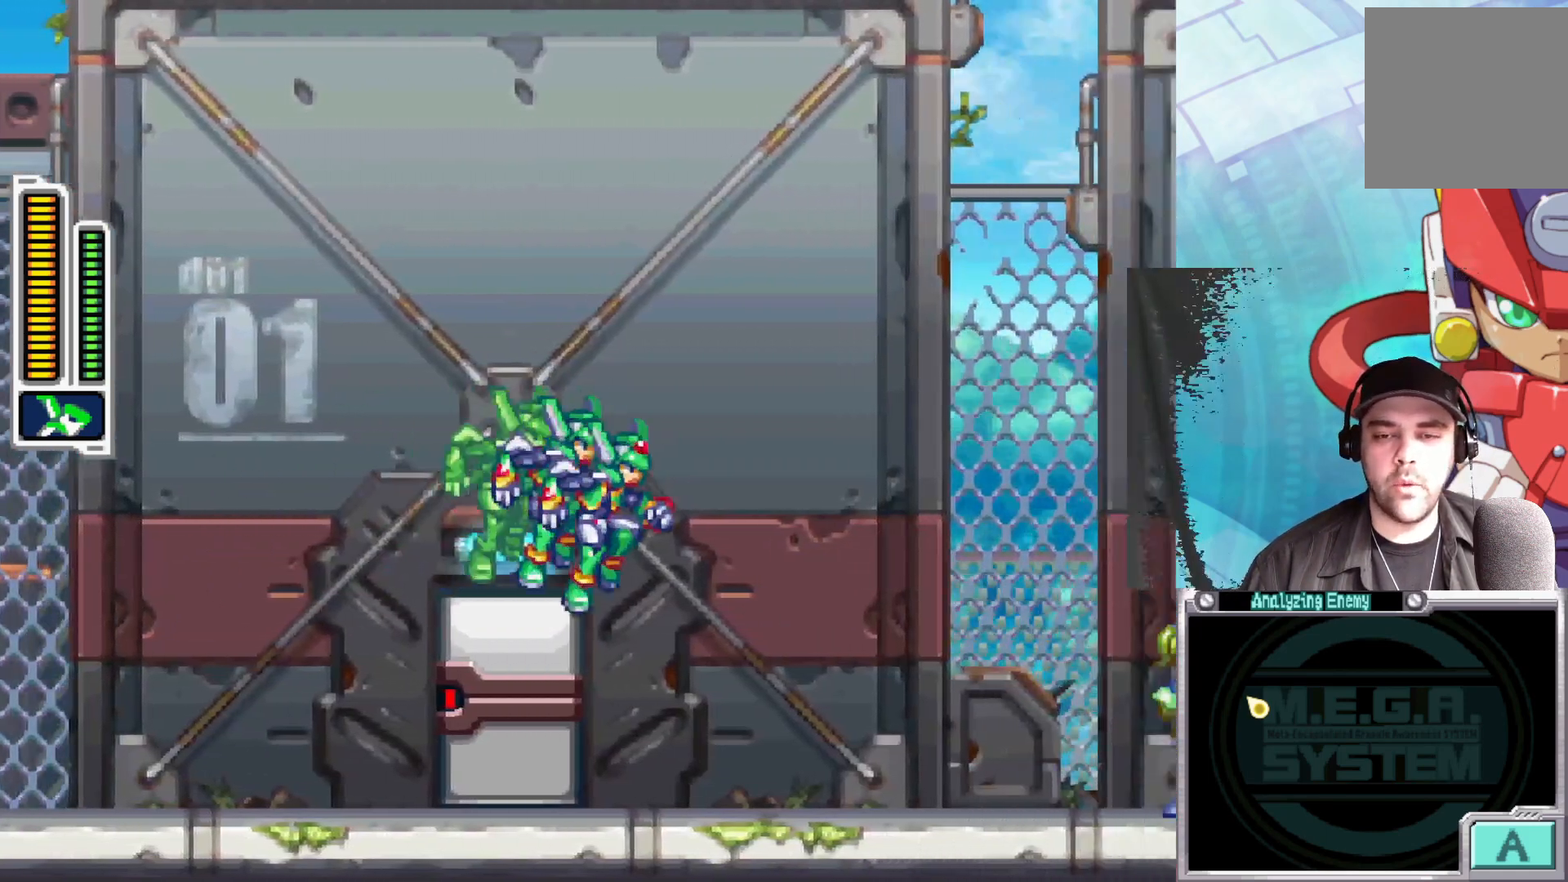
Gameplay with a controller (Xbox layout); each line is a JSON object with the inputs held at the frame after it. "events" lists button and stick changes between this image and that frame as [ms after this image, input, new state], when the widget could be followed in between.
{"buttons": ["A", "B"], "left_stick": "right", "right_stick": "center", "events": [[217, "B", "down"], [283, "A", "down"]]}
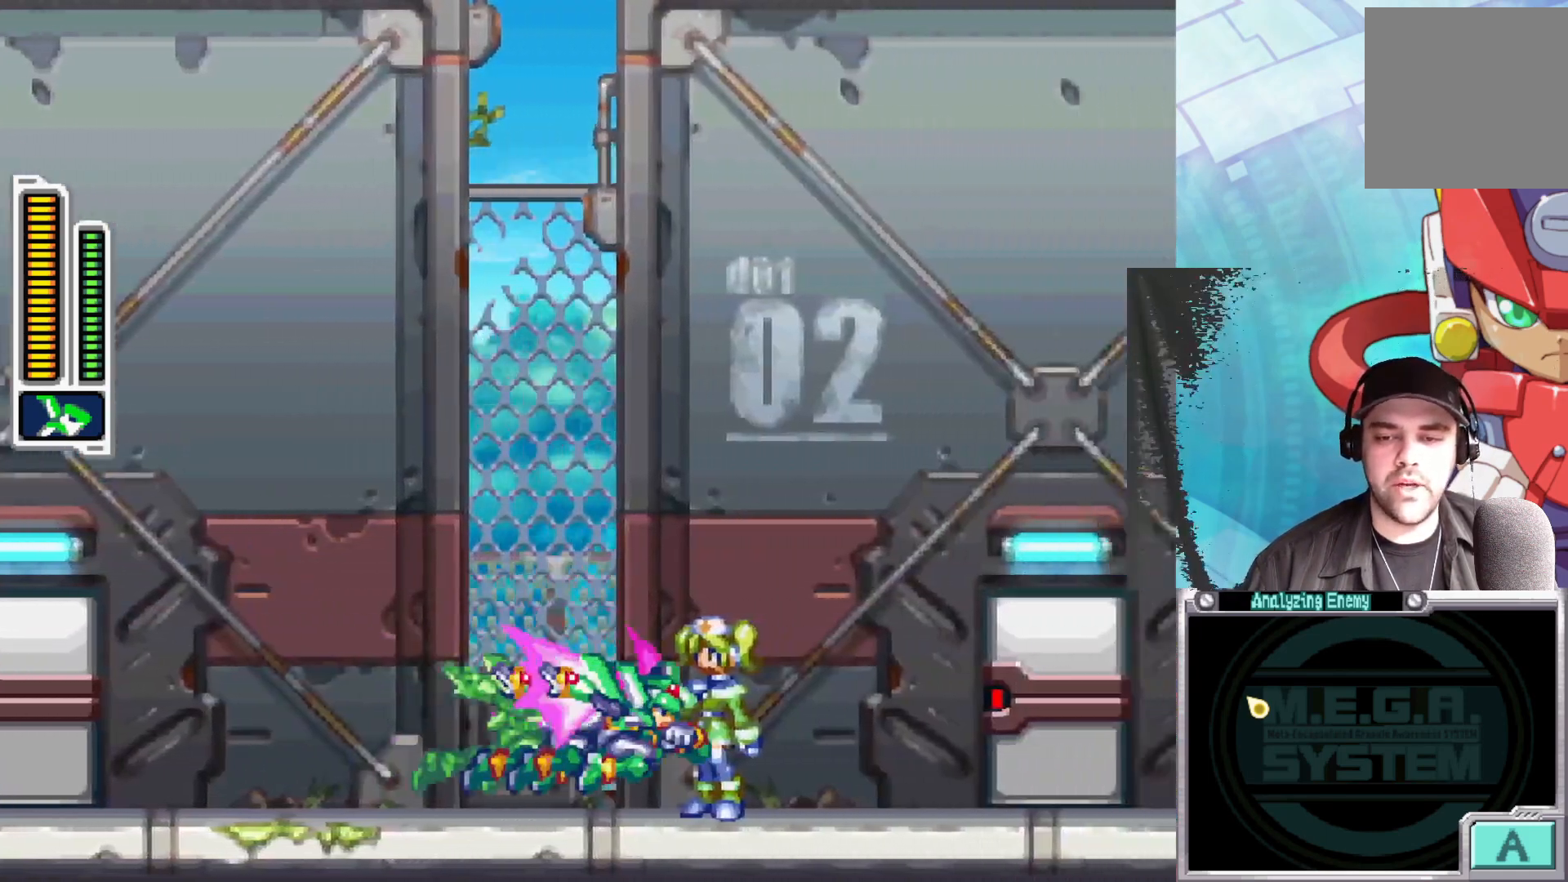
{"buttons": ["A", "B"], "left_stick": "right", "right_stick": "center", "events": [[100, "A", "up"], [133, "B", "up"], [317, "B", "down"], [400, "A", "down"]]}
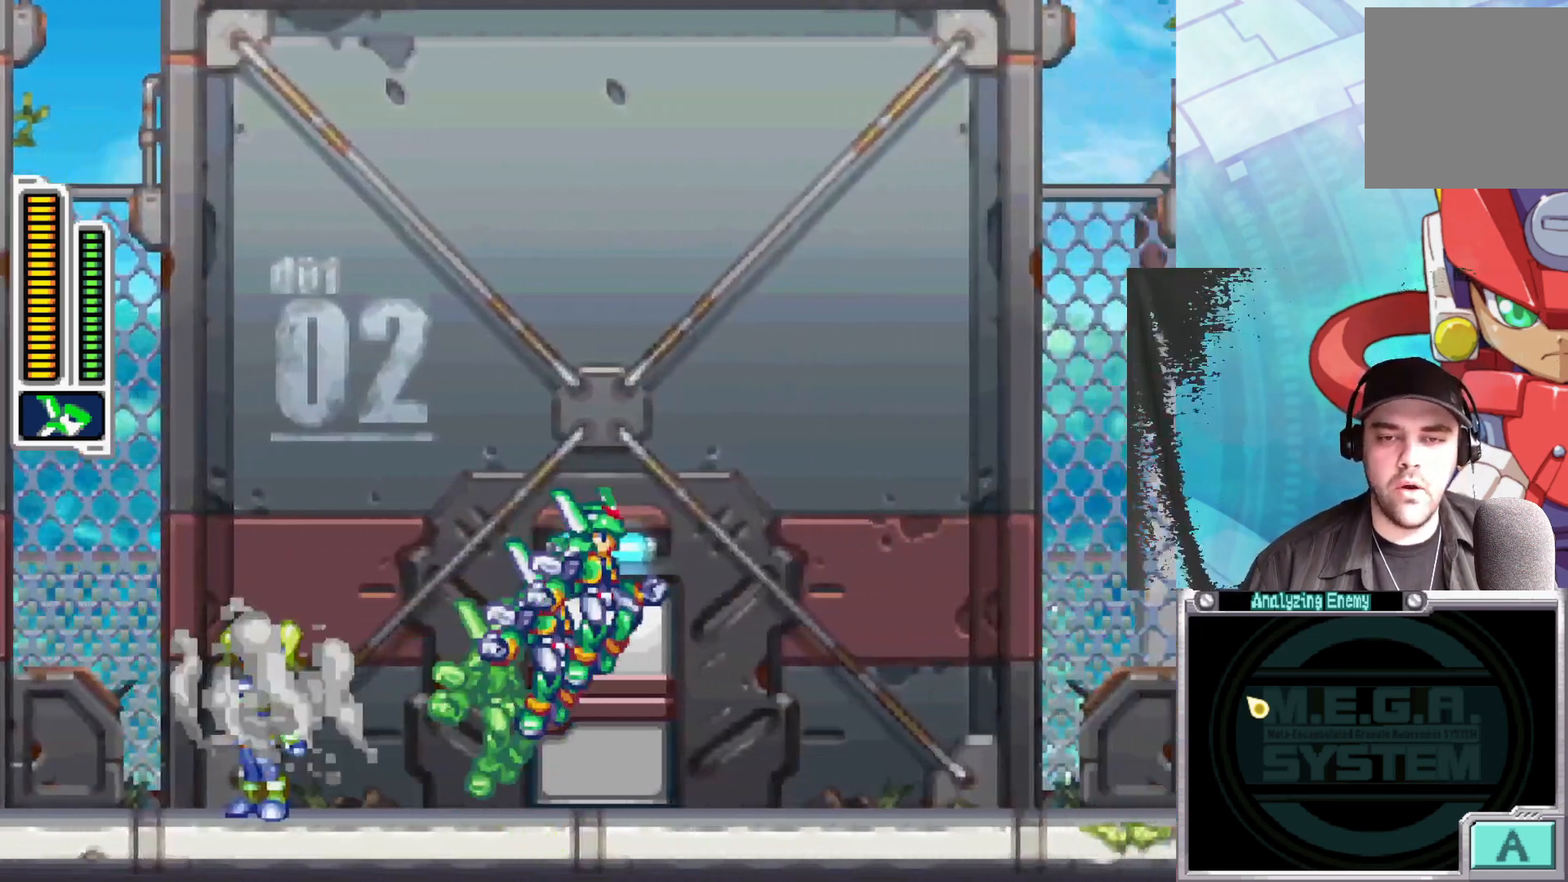
{"buttons": [], "left_stick": "right", "right_stick": "center", "events": [[333, "A", "up"], [383, "B", "up"]]}
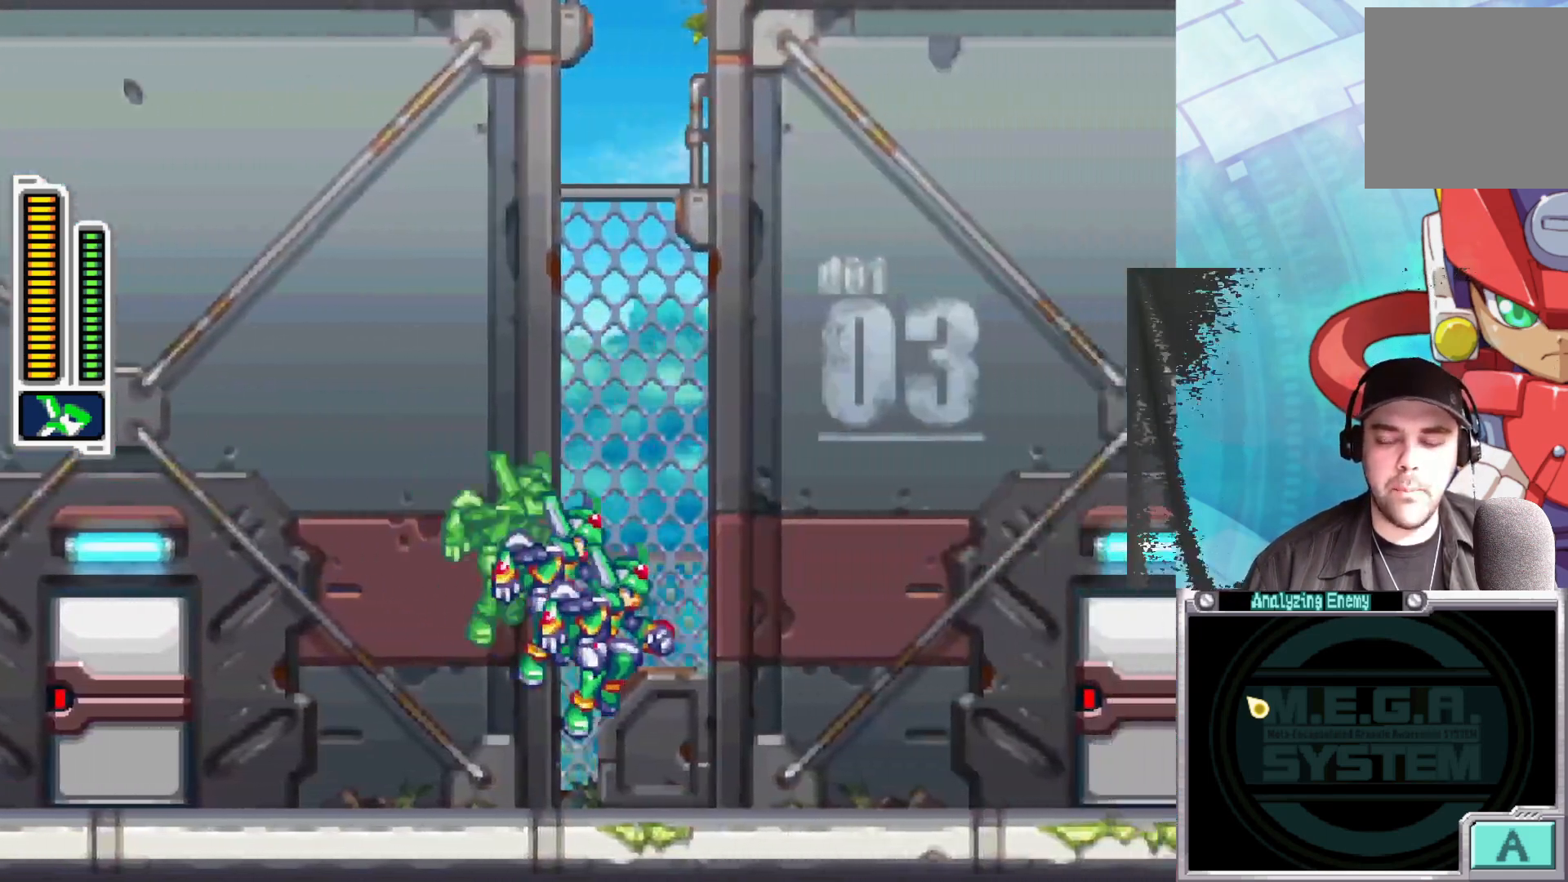
{"buttons": ["A", "B"], "left_stick": "right", "right_stick": "center", "events": [[150, "B", "down"], [250, "A", "down"]]}
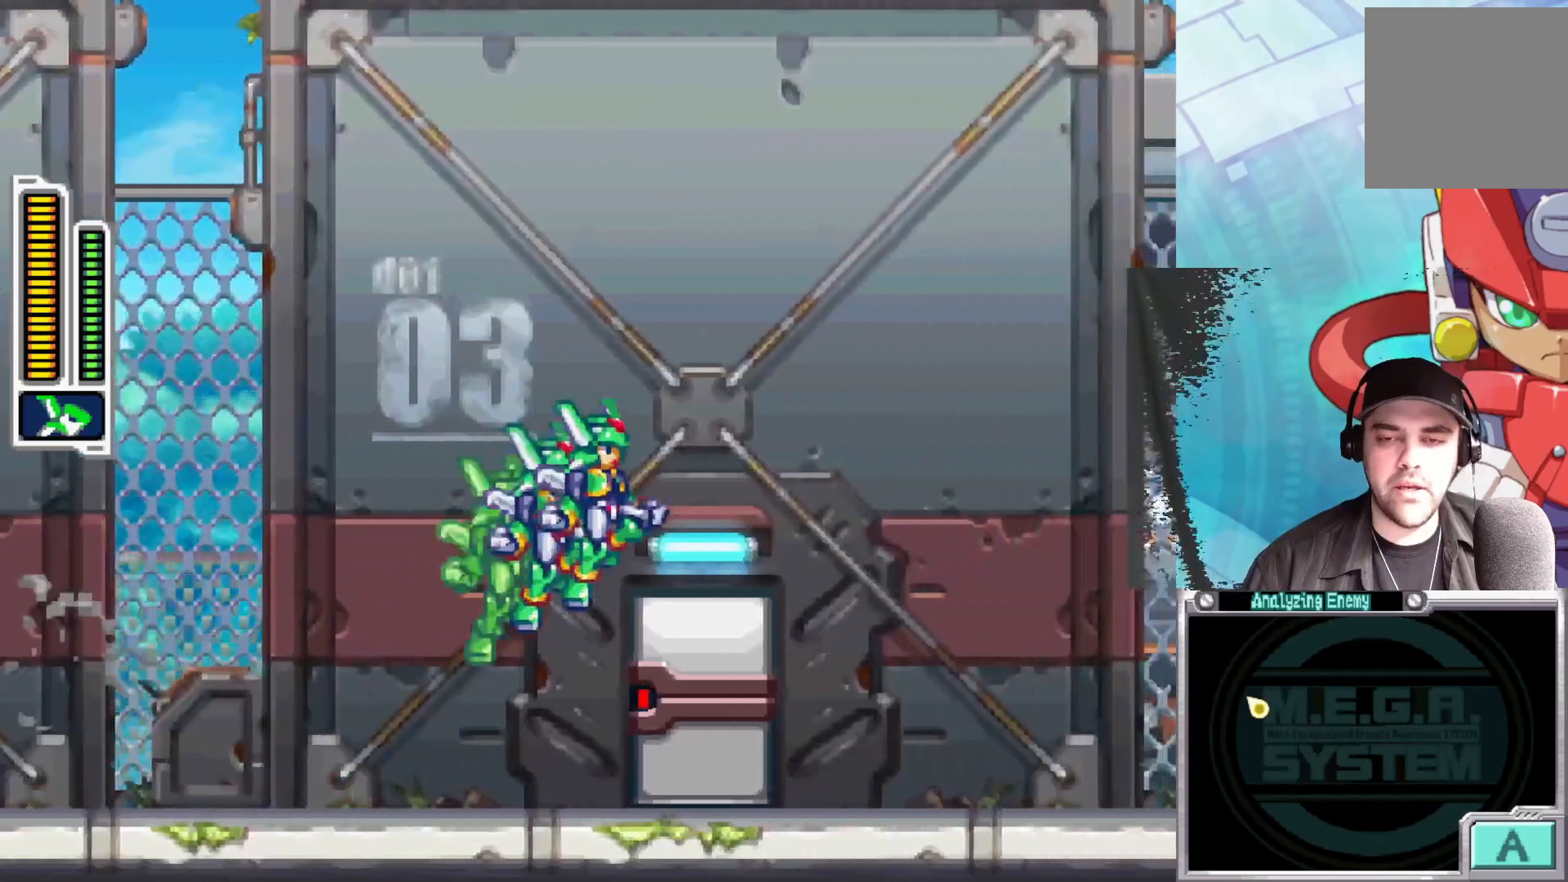
{"buttons": ["A", "B"], "left_stick": "right", "right_stick": "center", "events": [[67, "A", "up"], [117, "B", "up"], [350, "B", "down"], [500, "A", "down"]]}
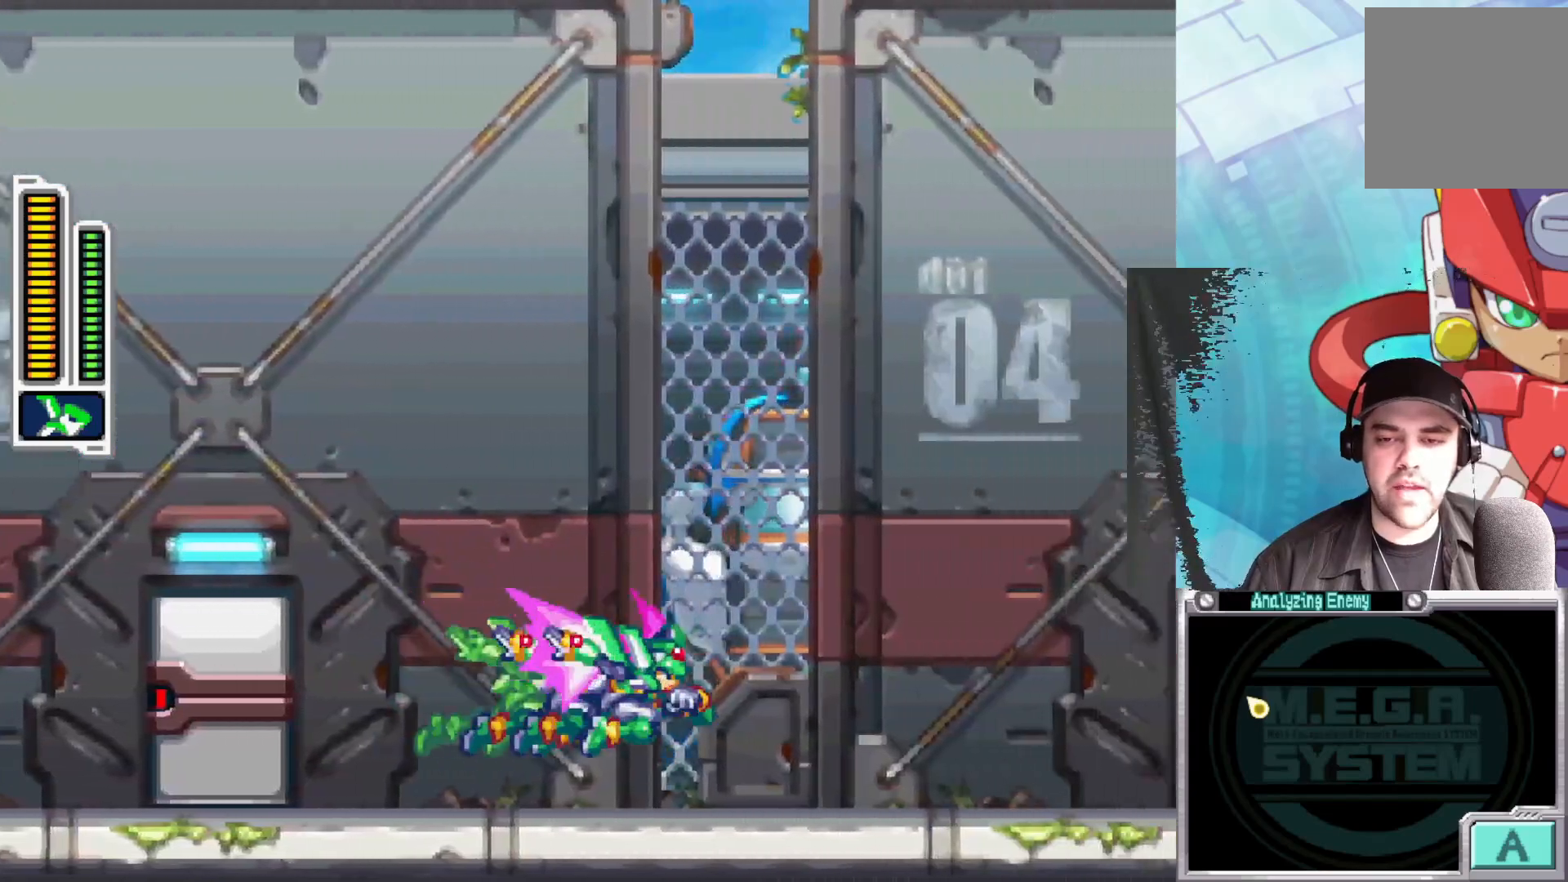
{"buttons": [], "left_stick": "right", "right_stick": "center", "events": [[250, "A", "up"], [317, "B", "up"]]}
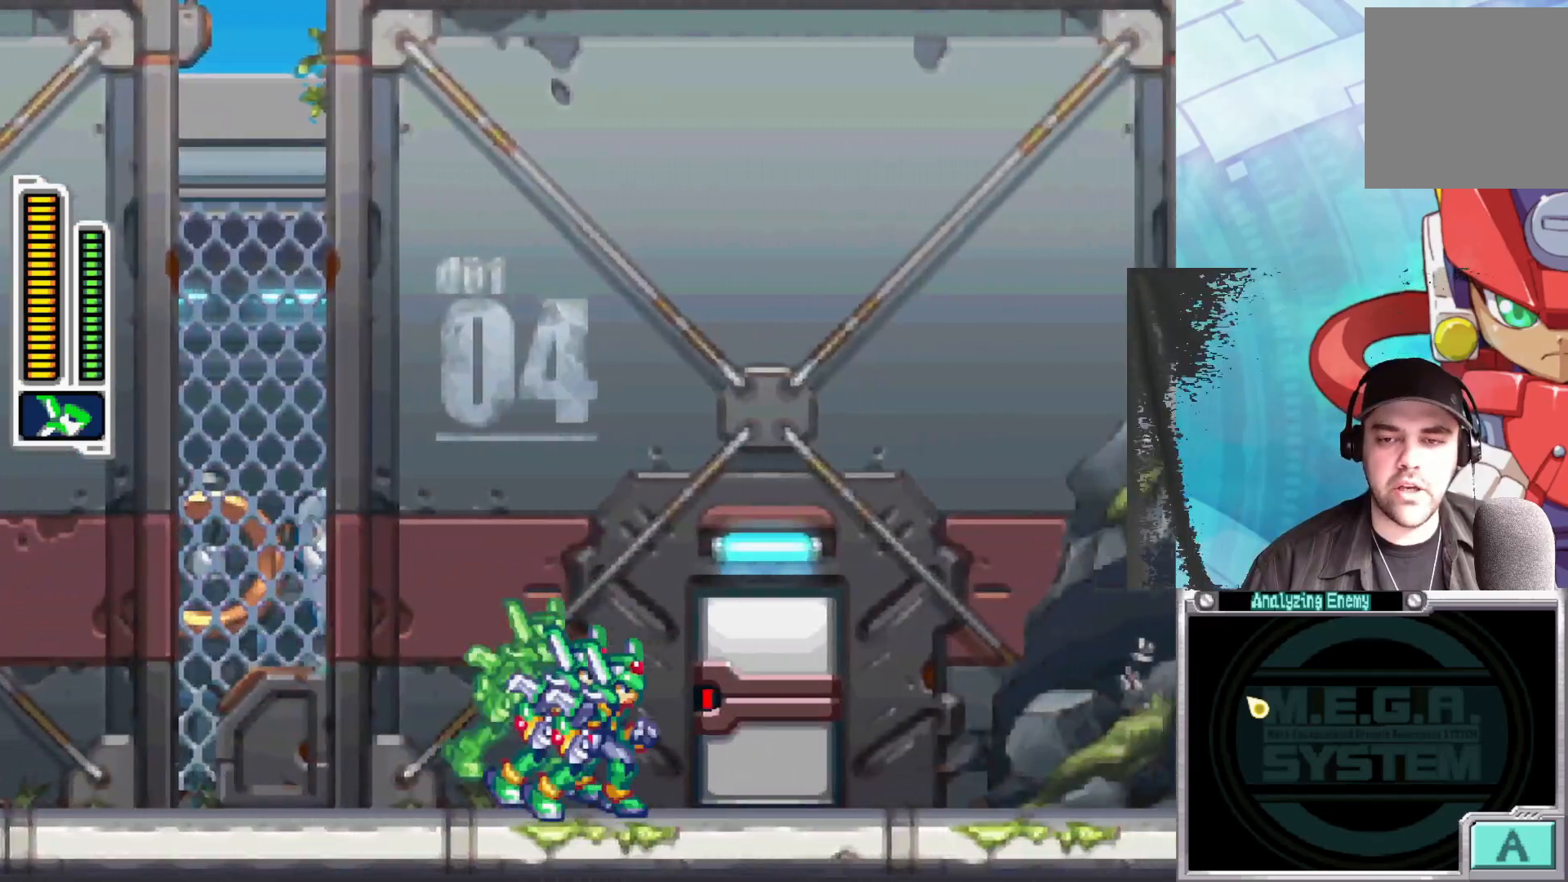
{"buttons": [], "left_stick": "up", "right_stick": "center", "events": [[250, "left_stick", "center"], [383, "left_stick", "up"]]}
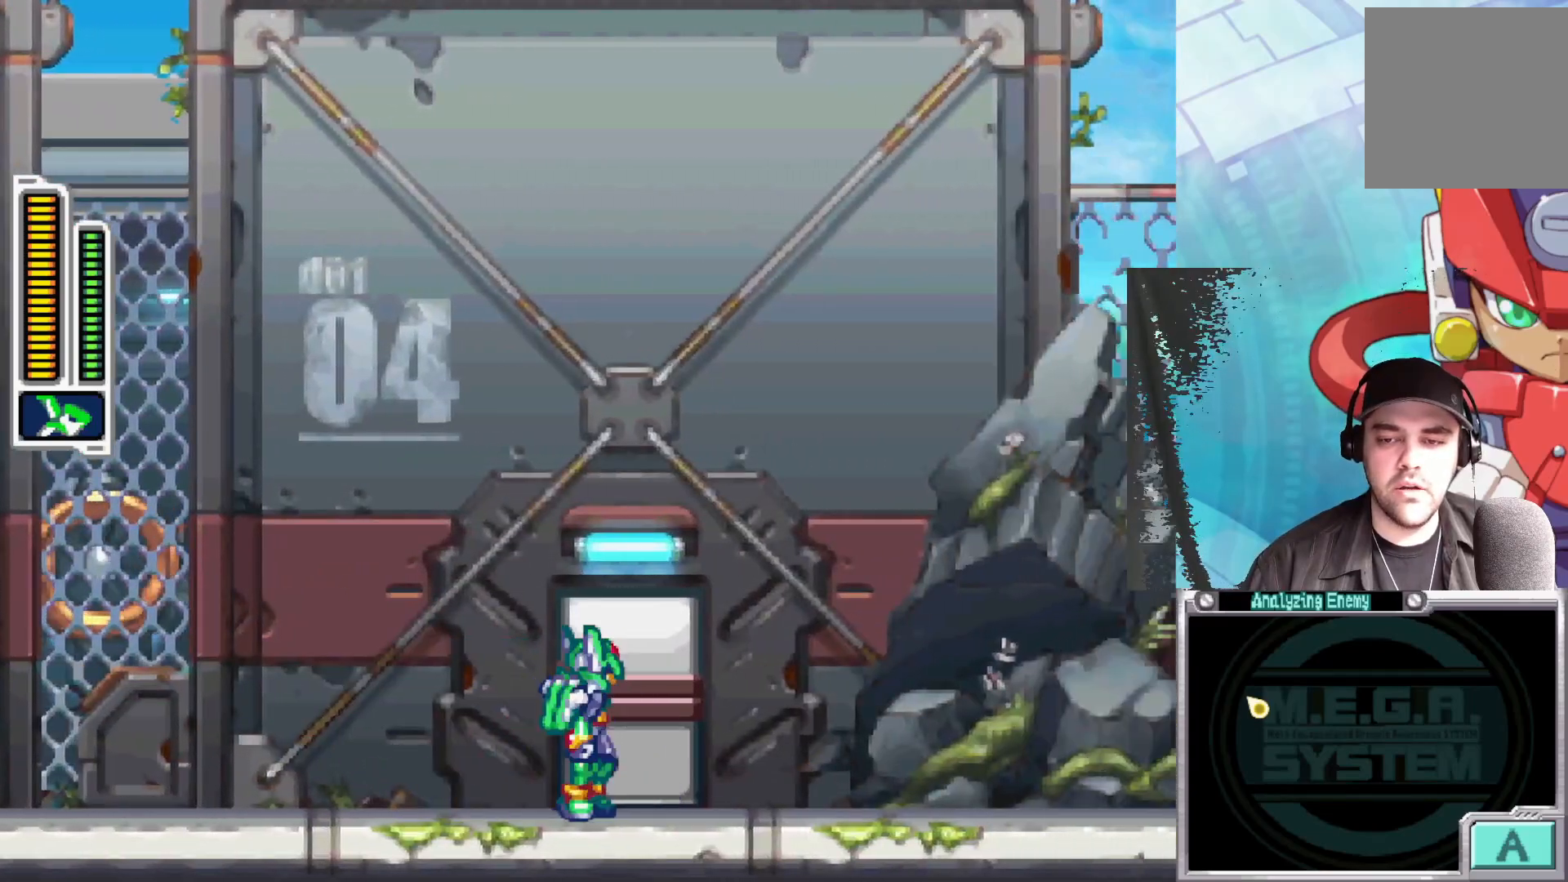
{"buttons": [], "left_stick": "center", "right_stick": "center", "events": [[83, "left_stick", "center"]]}
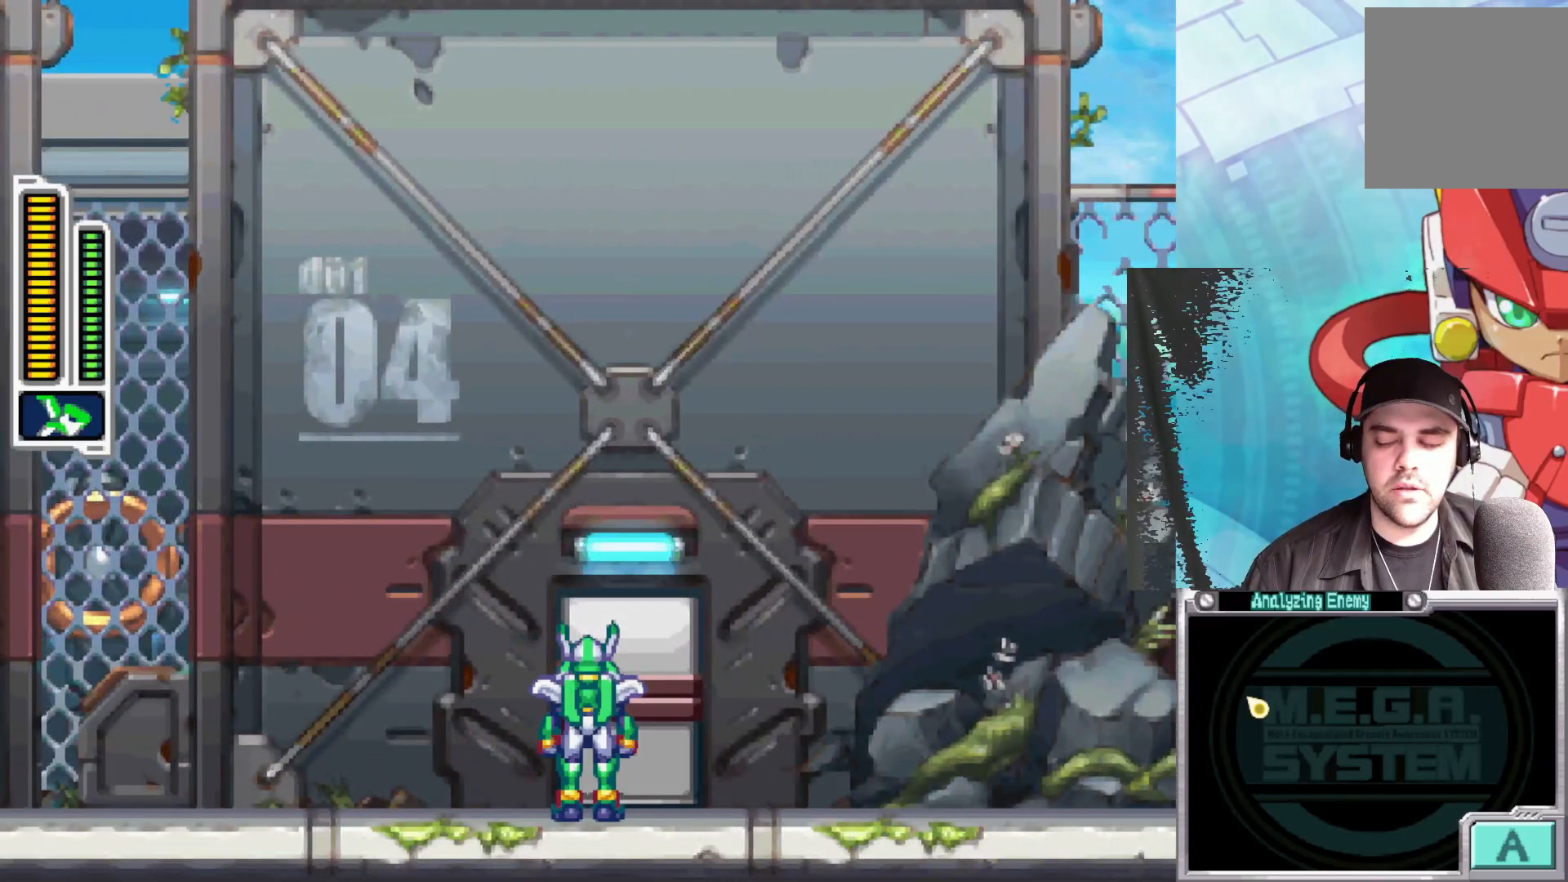
{"buttons": [], "left_stick": "center", "right_stick": "center", "events": []}
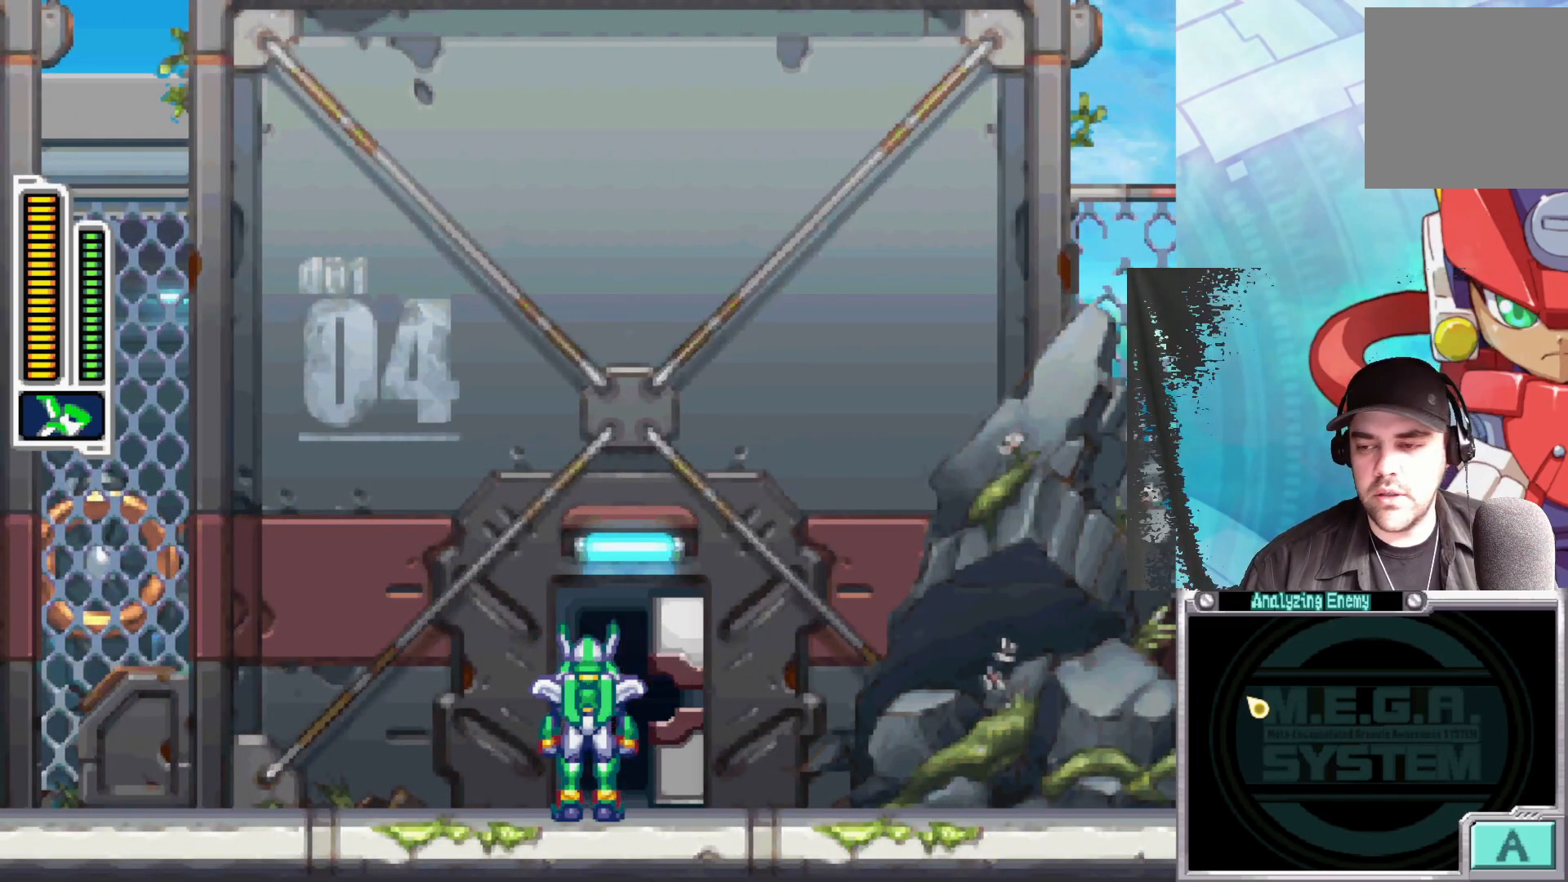
{"buttons": [], "left_stick": "center", "right_stick": "center", "events": []}
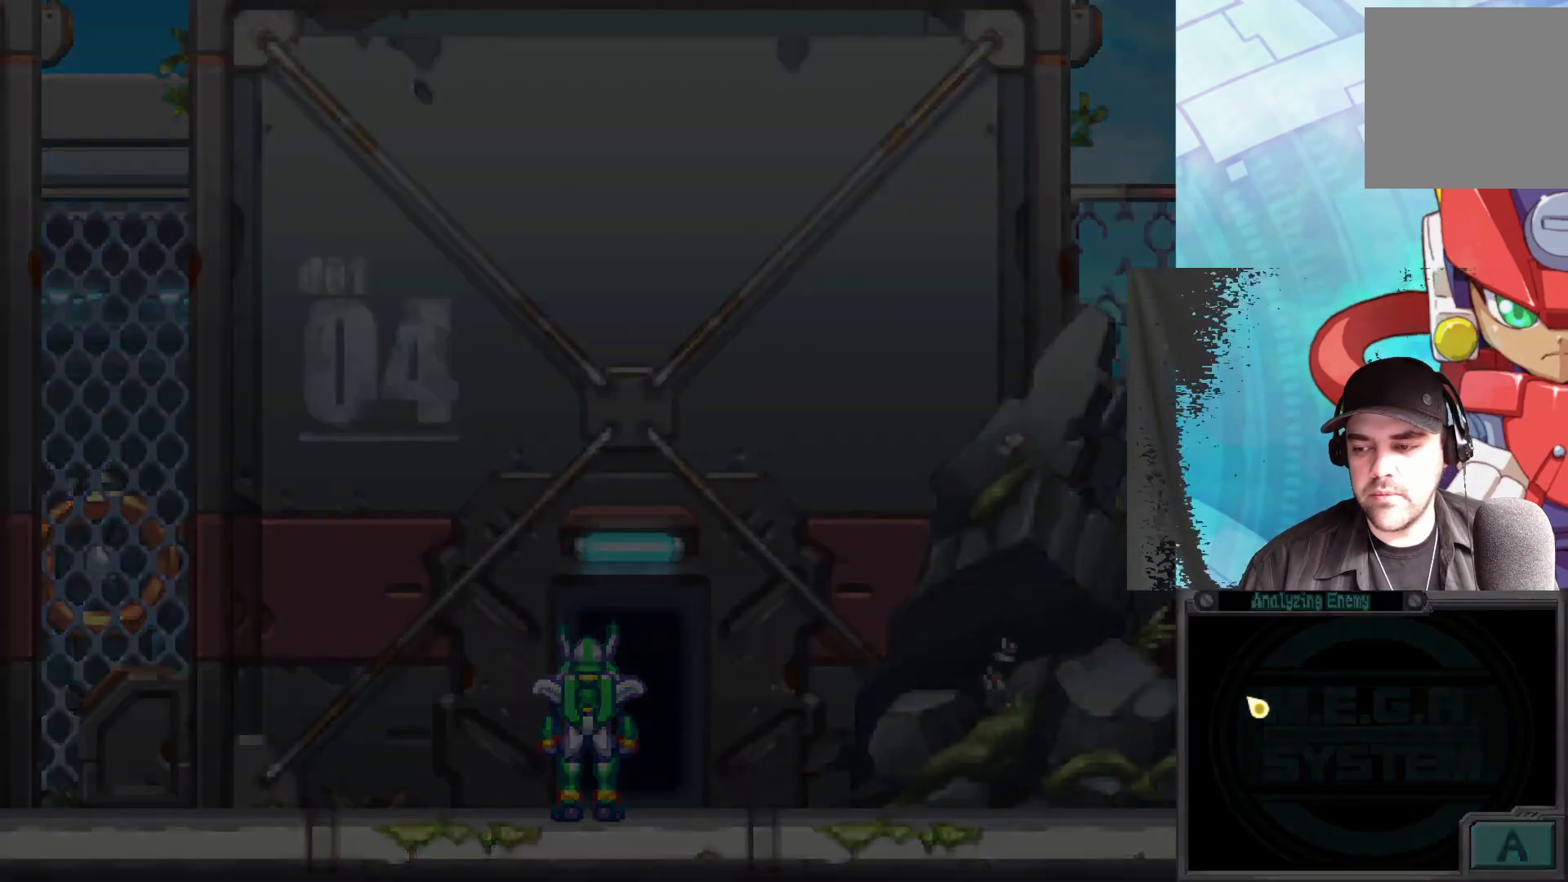
{"buttons": [], "left_stick": "center", "right_stick": "center", "events": []}
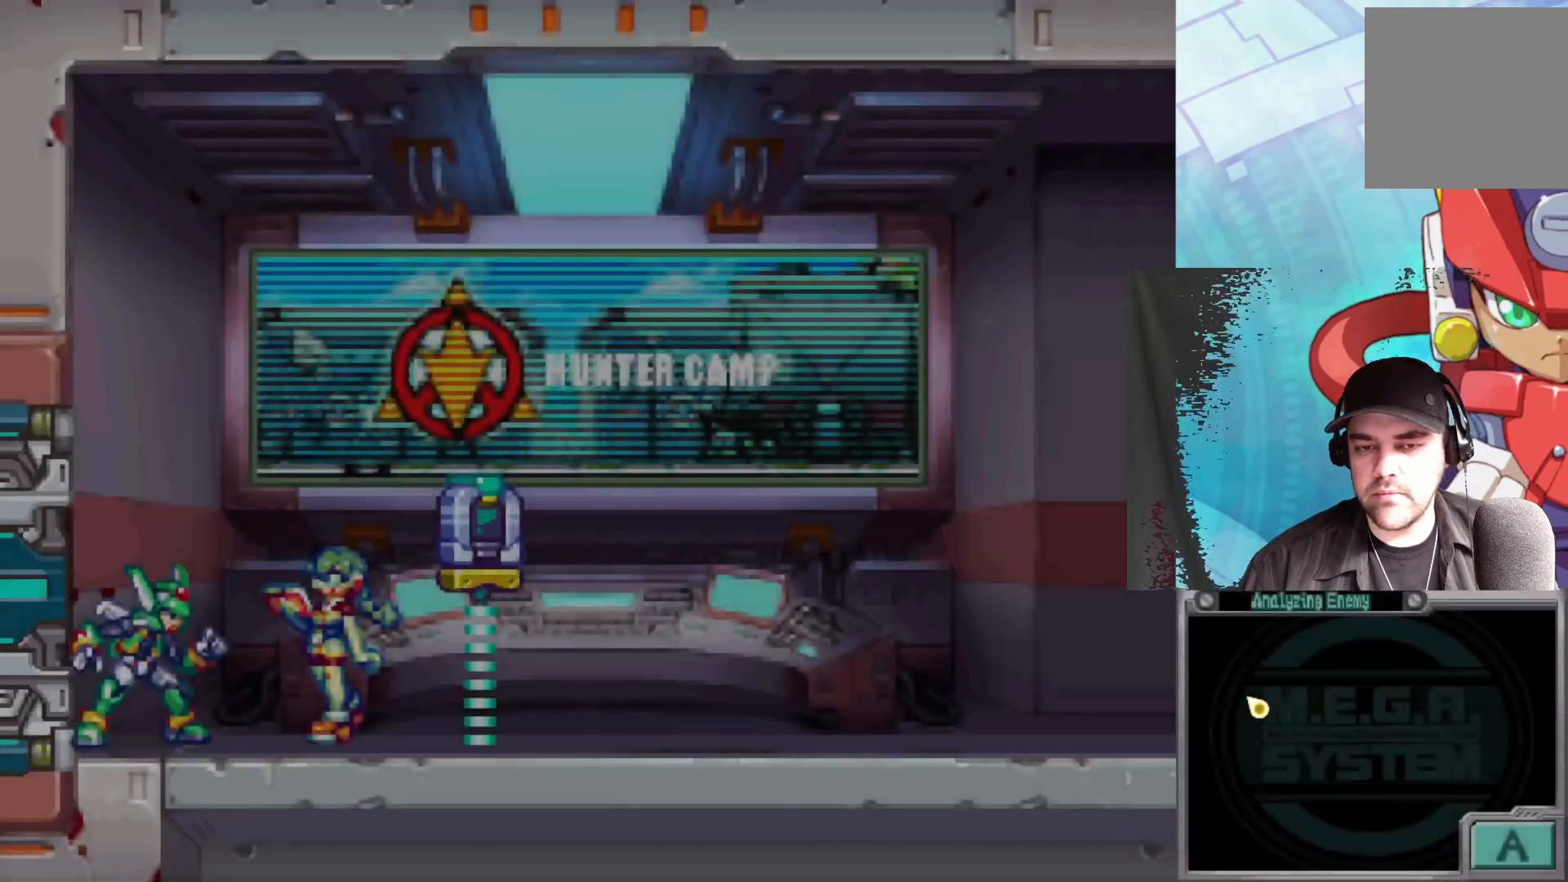
{"buttons": [], "left_stick": "center", "right_stick": "center", "events": []}
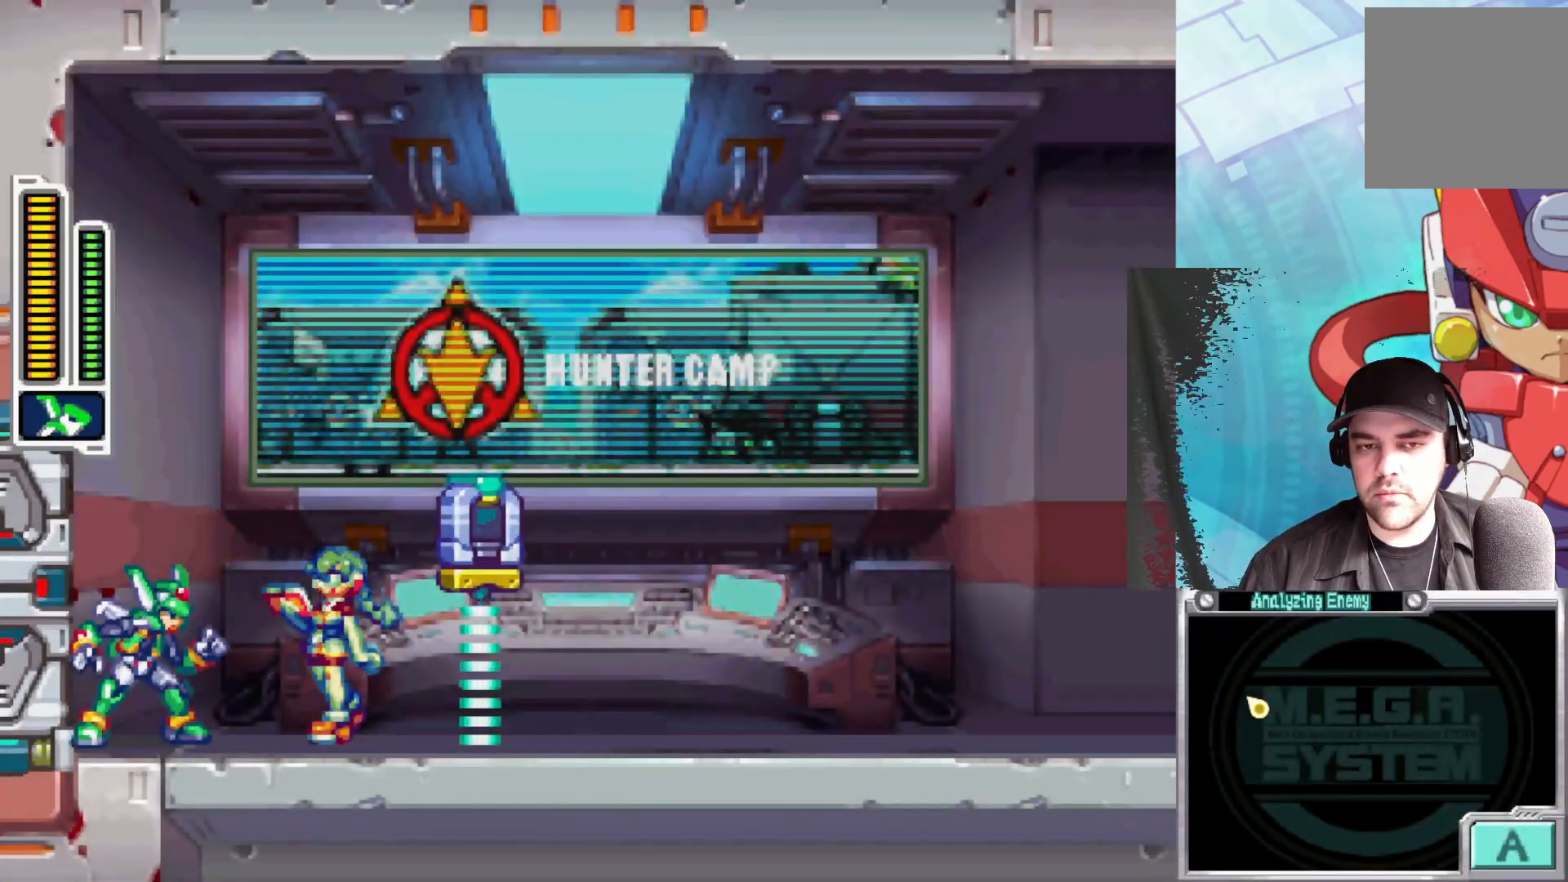
{"buttons": ["A", "B"], "left_stick": "right", "right_stick": "center", "events": [[67, "left_stick", "right"], [150, "B", "down"], [433, "A", "down"]]}
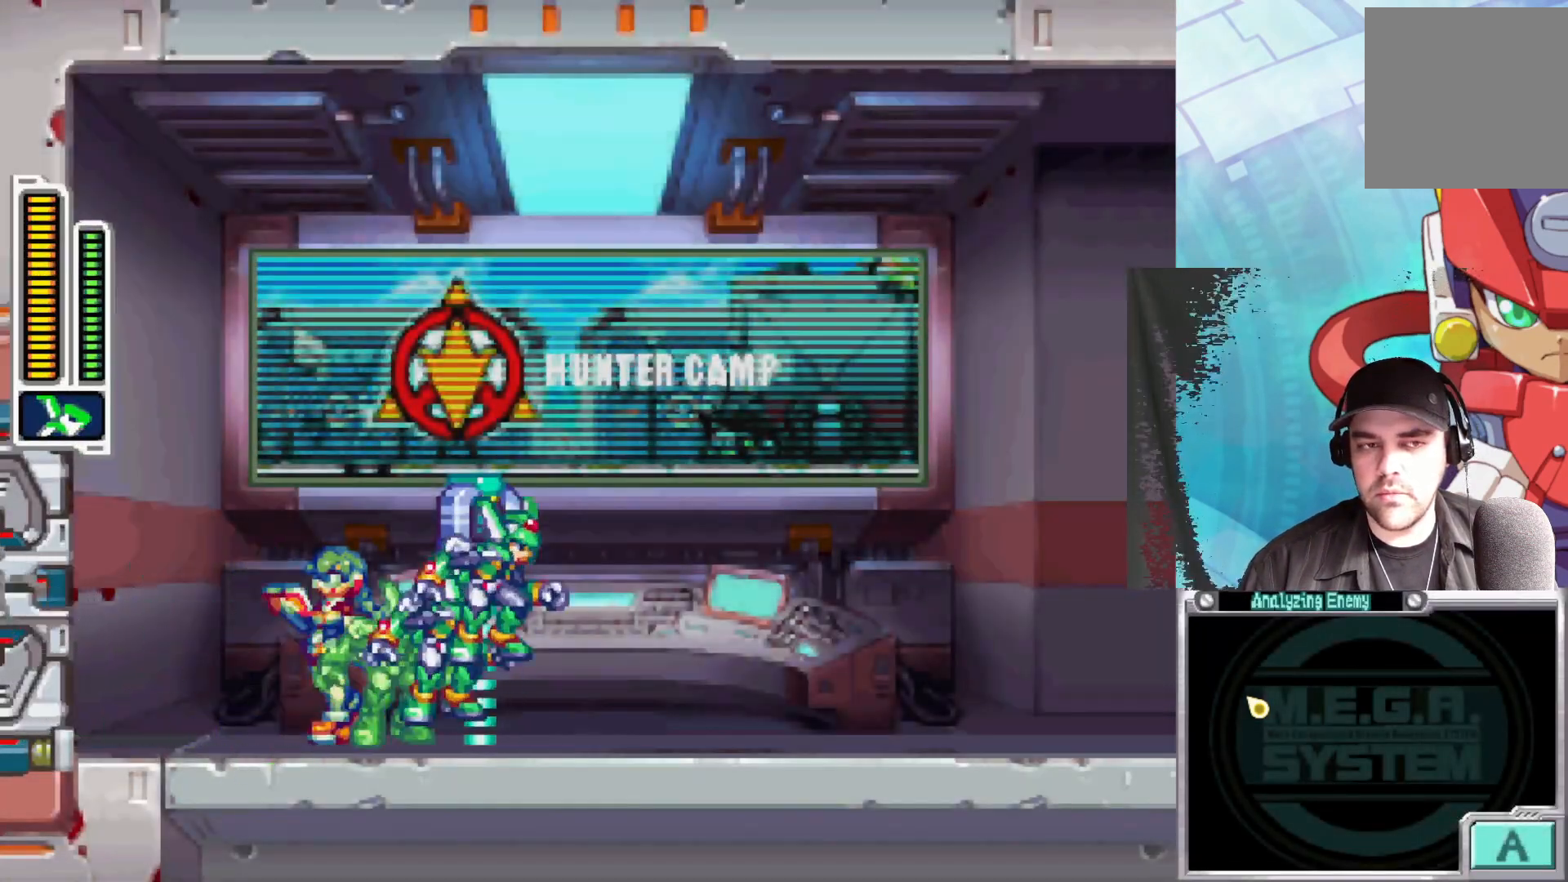
{"buttons": [], "left_stick": "right", "right_stick": "center", "events": [[283, "A", "up"], [367, "B", "up"]]}
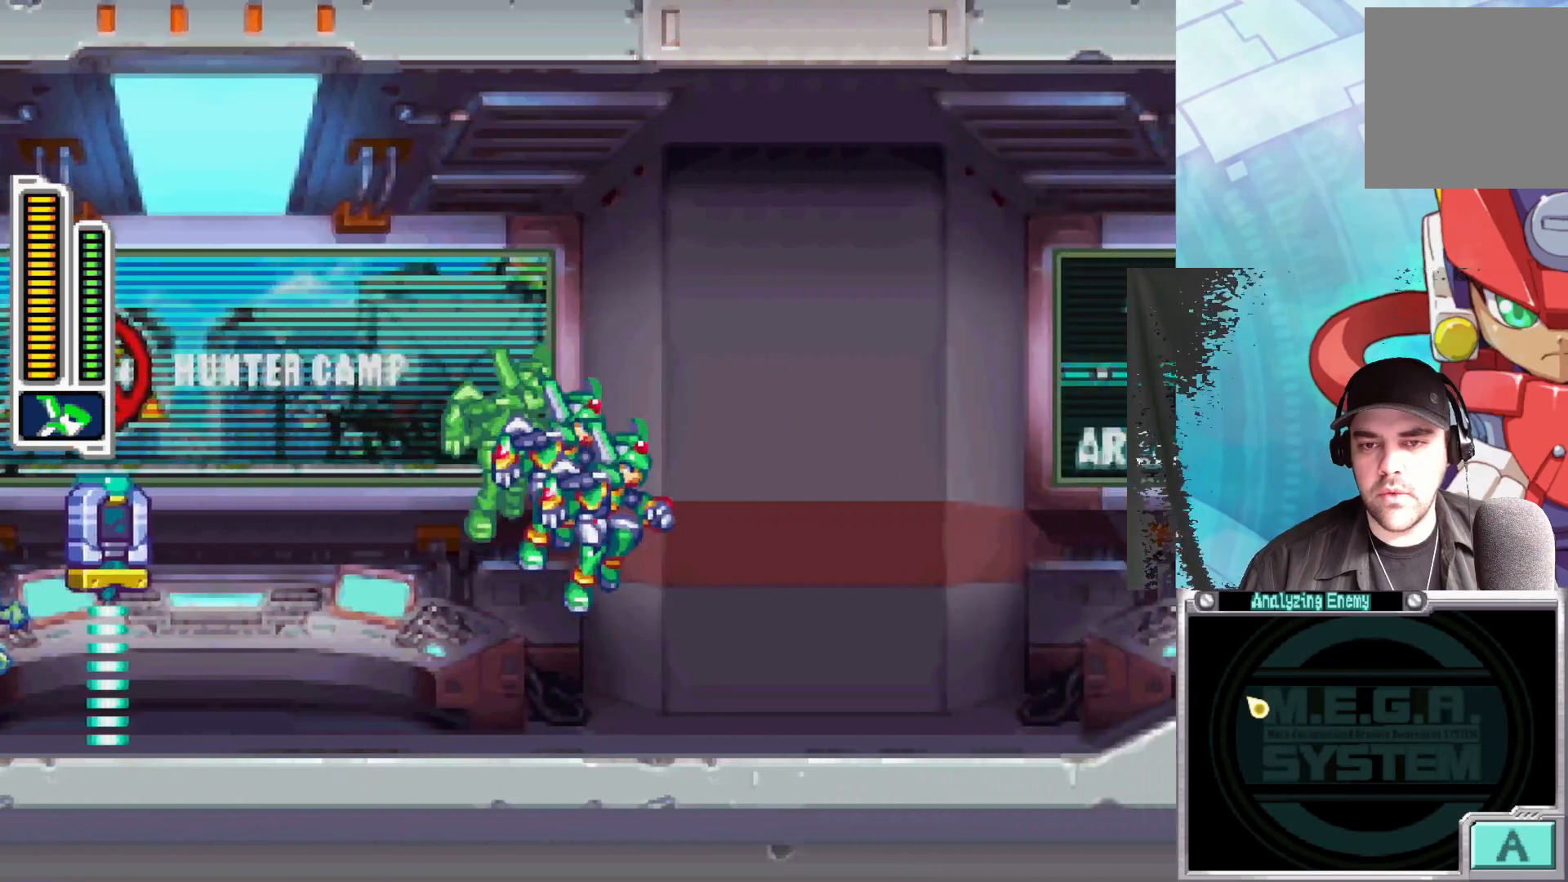
{"buttons": ["A", "B"], "left_stick": "right", "right_stick": "center", "events": [[167, "A", "down"], [167, "B", "down"]]}
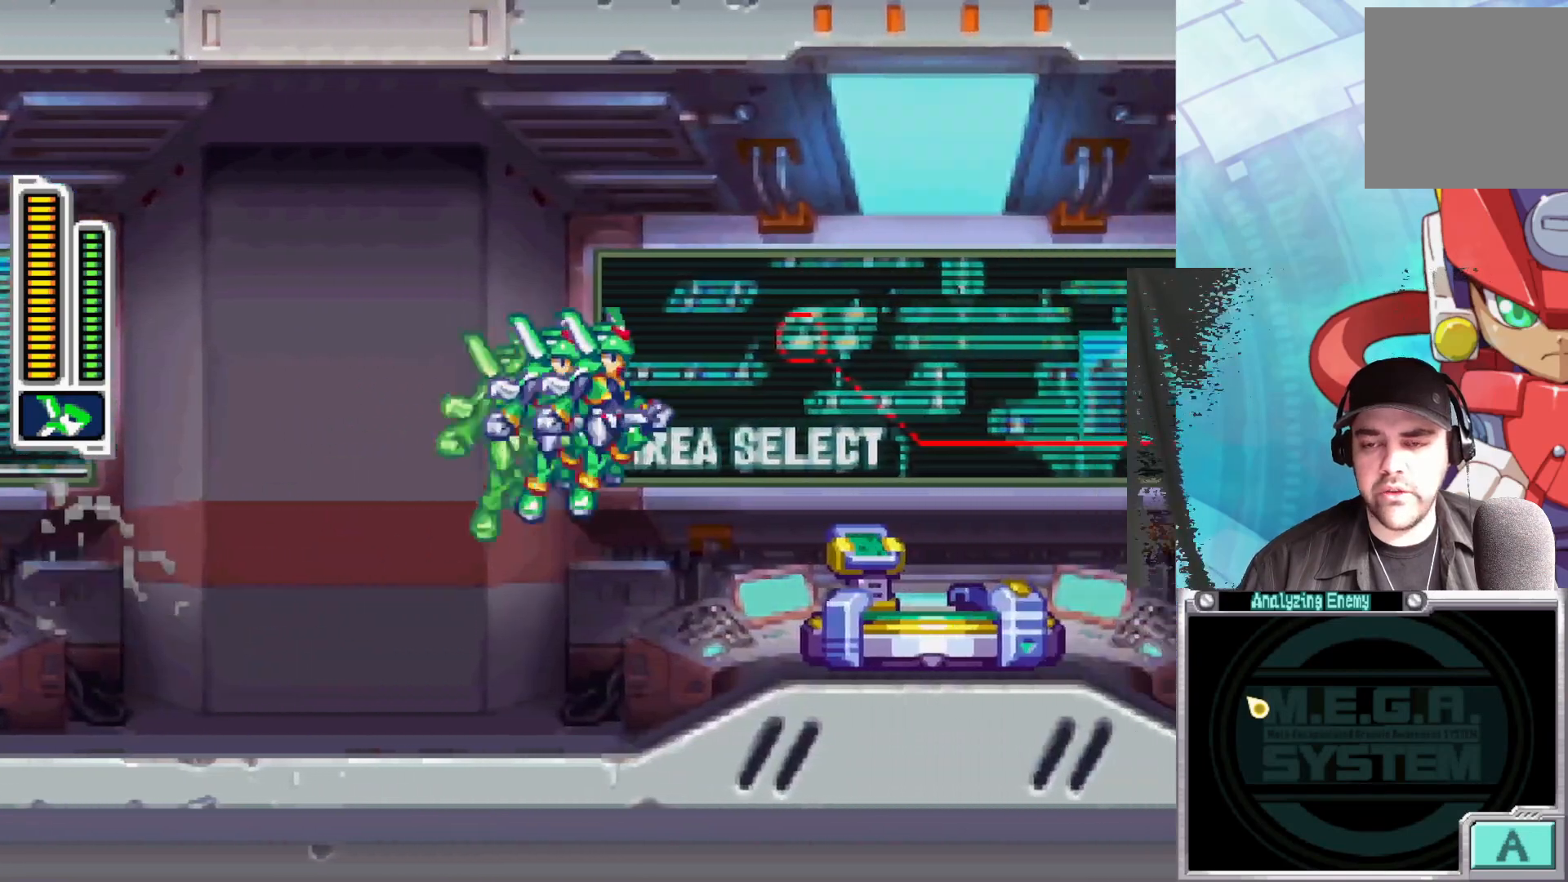
{"buttons": [], "left_stick": "center", "right_stick": "center", "events": [[200, "A", "up"], [233, "B", "up"], [467, "left_stick", "center"]]}
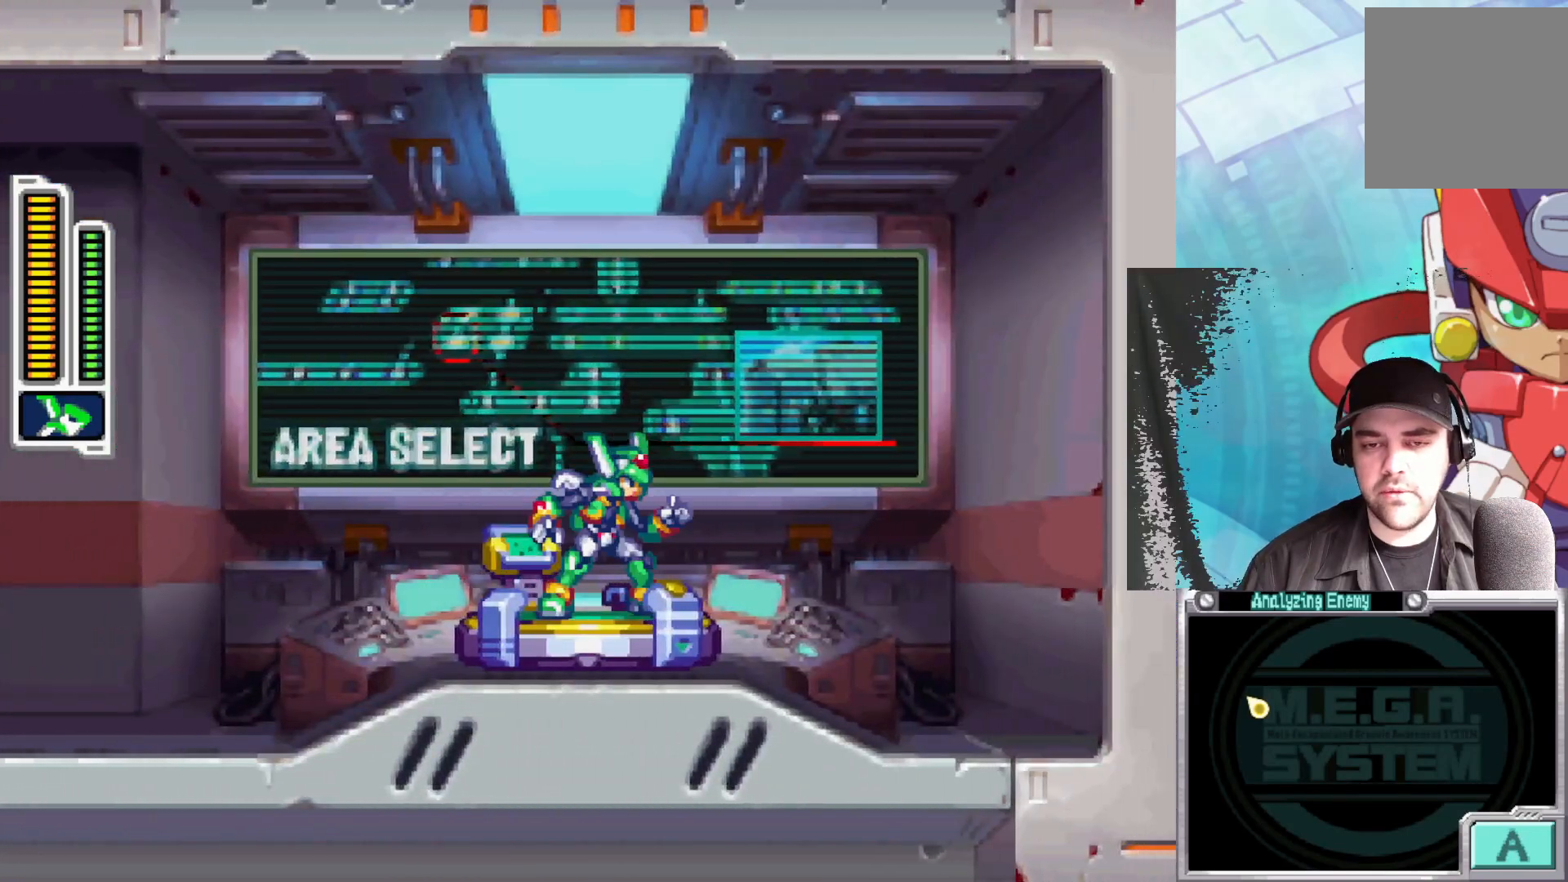
{"buttons": [], "left_stick": "center", "right_stick": "center", "events": [[100, "left_stick", "up"], [283, "left_stick", "center"]]}
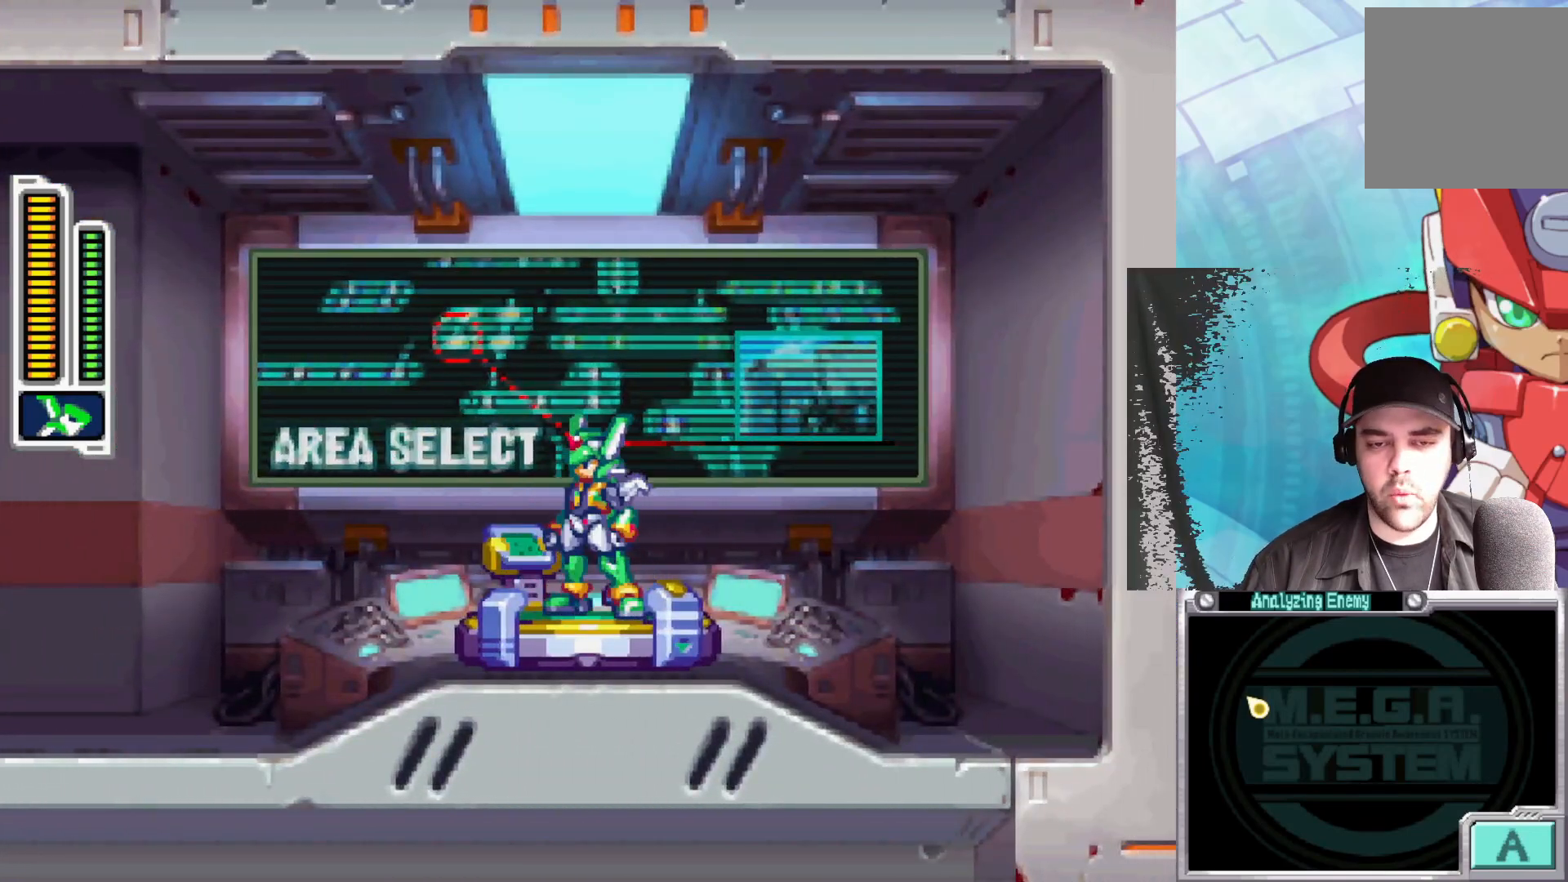
{"buttons": [], "left_stick": "center", "right_stick": "center", "events": [[117, "A", "down"], [300, "A", "up"]]}
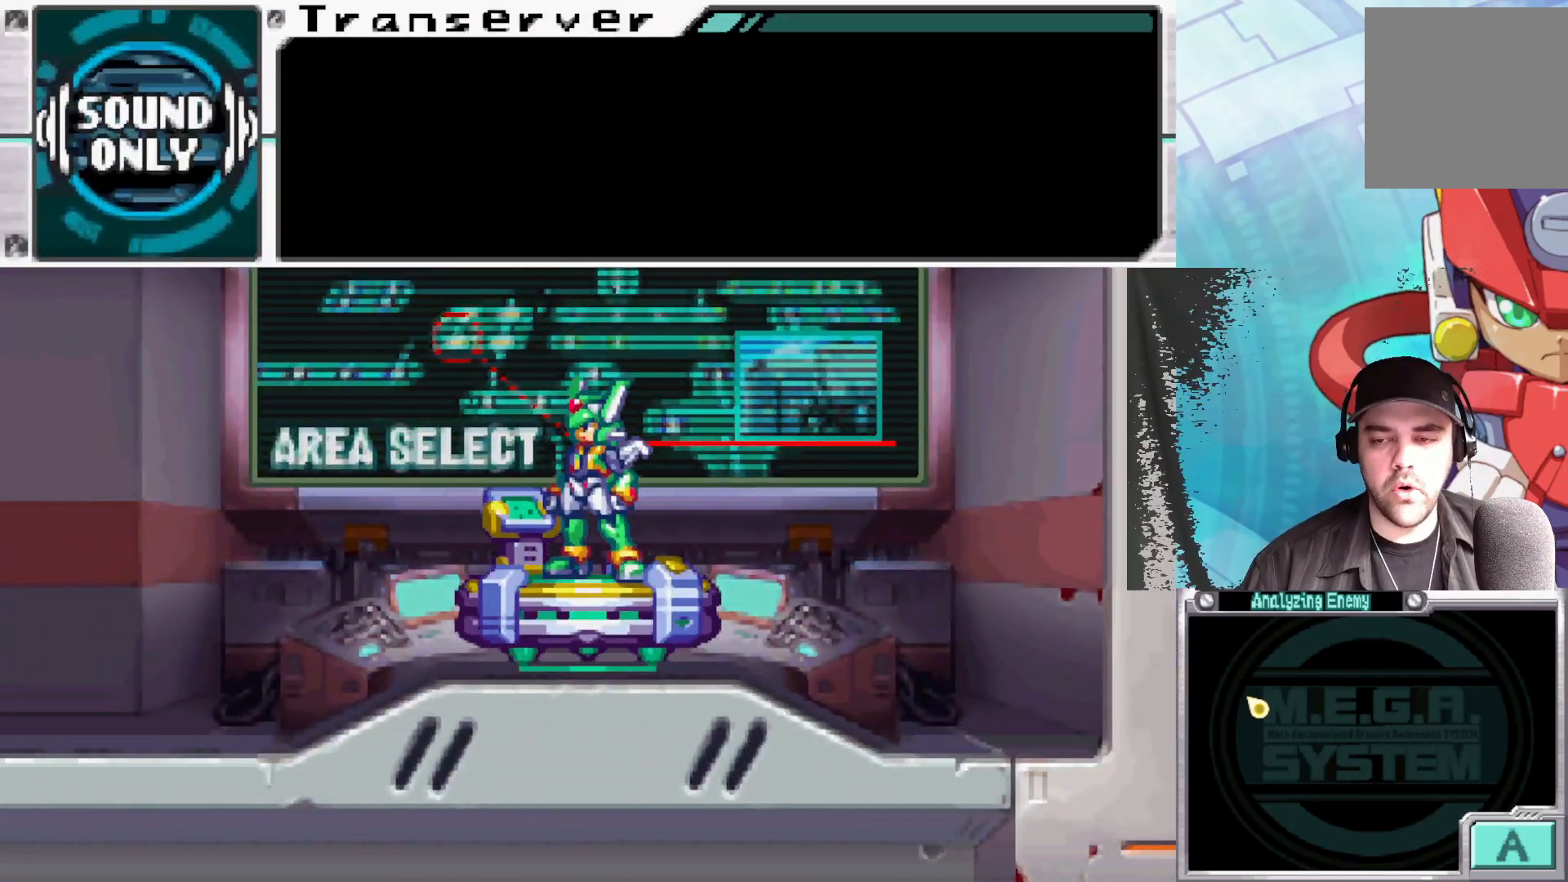
{"buttons": [], "left_stick": "center", "right_stick": "center", "events": [[133, "A", "down"], [300, "A", "up"]]}
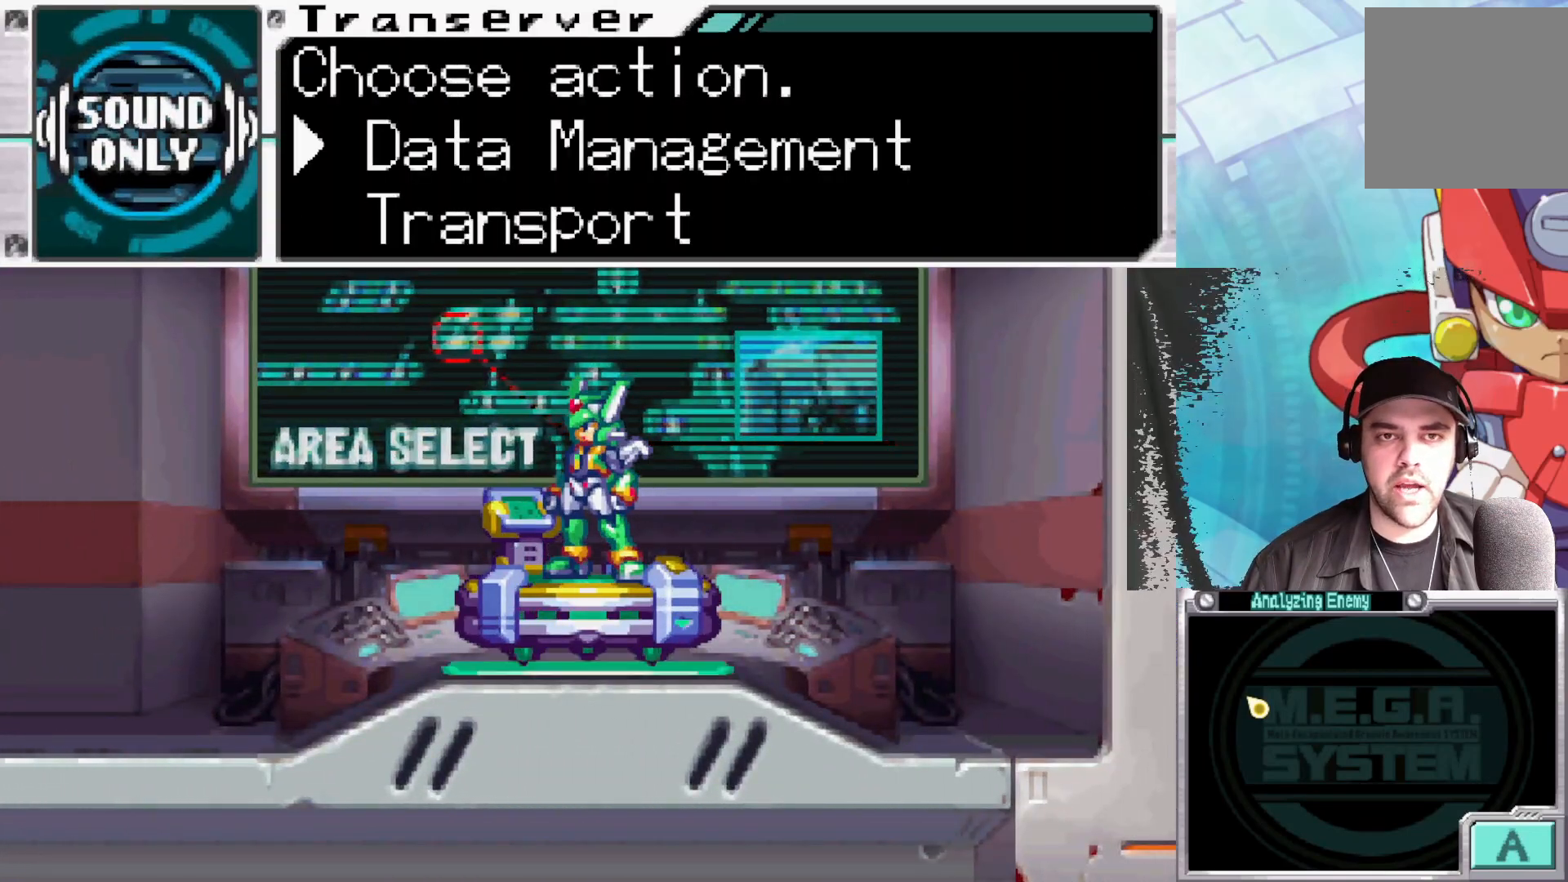
{"buttons": [], "left_stick": "center", "right_stick": "center", "events": [[267, "A", "down"], [400, "A", "up"]]}
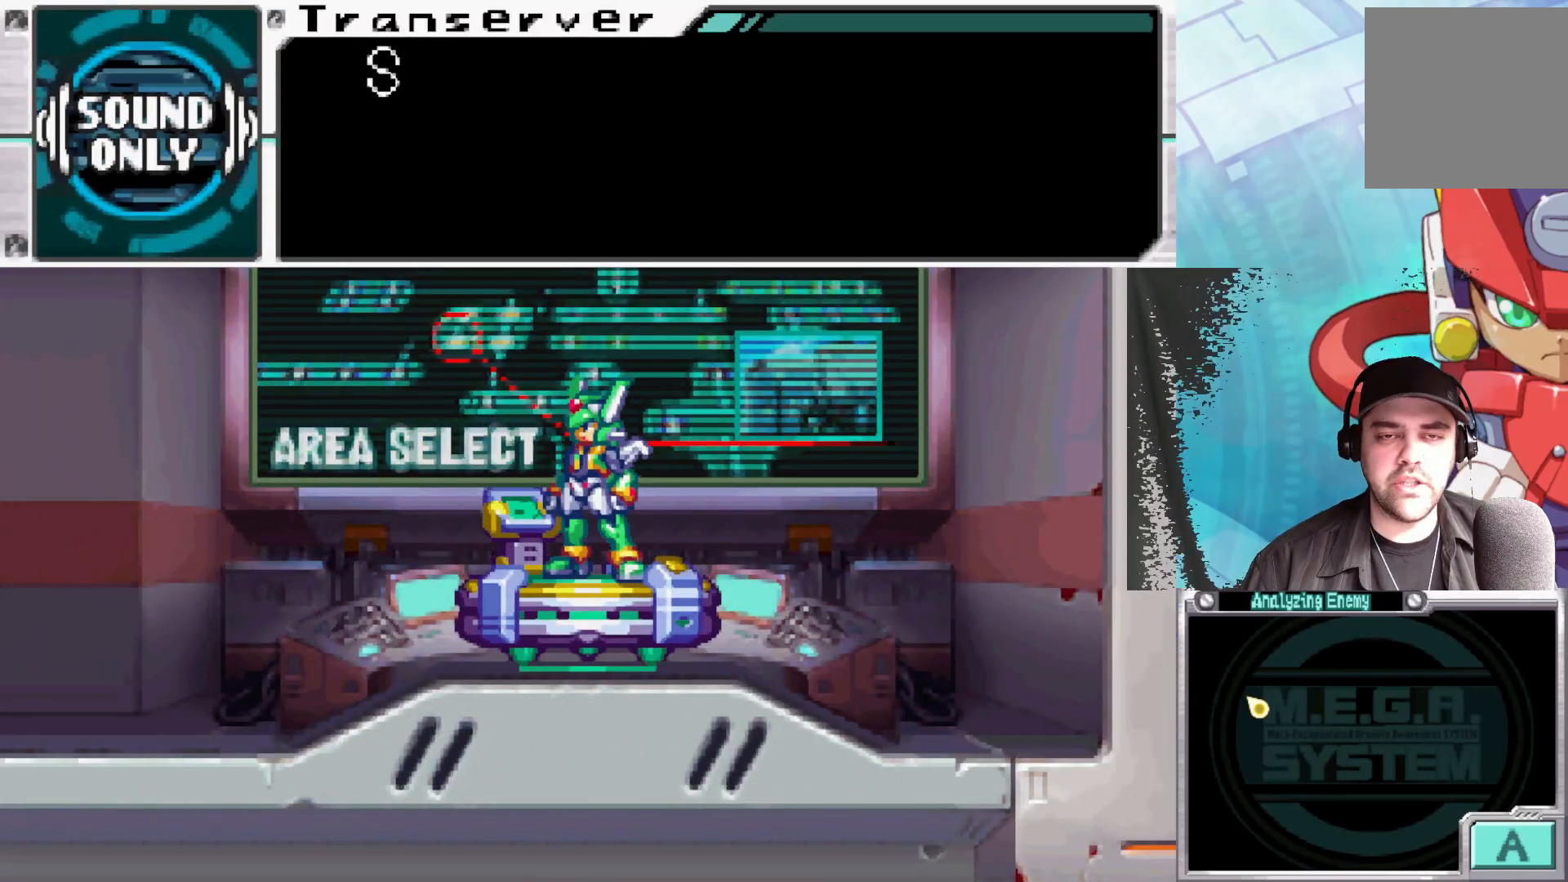
{"buttons": [], "left_stick": "center", "right_stick": "center", "events": [[250, "A", "down"], [400, "A", "up"]]}
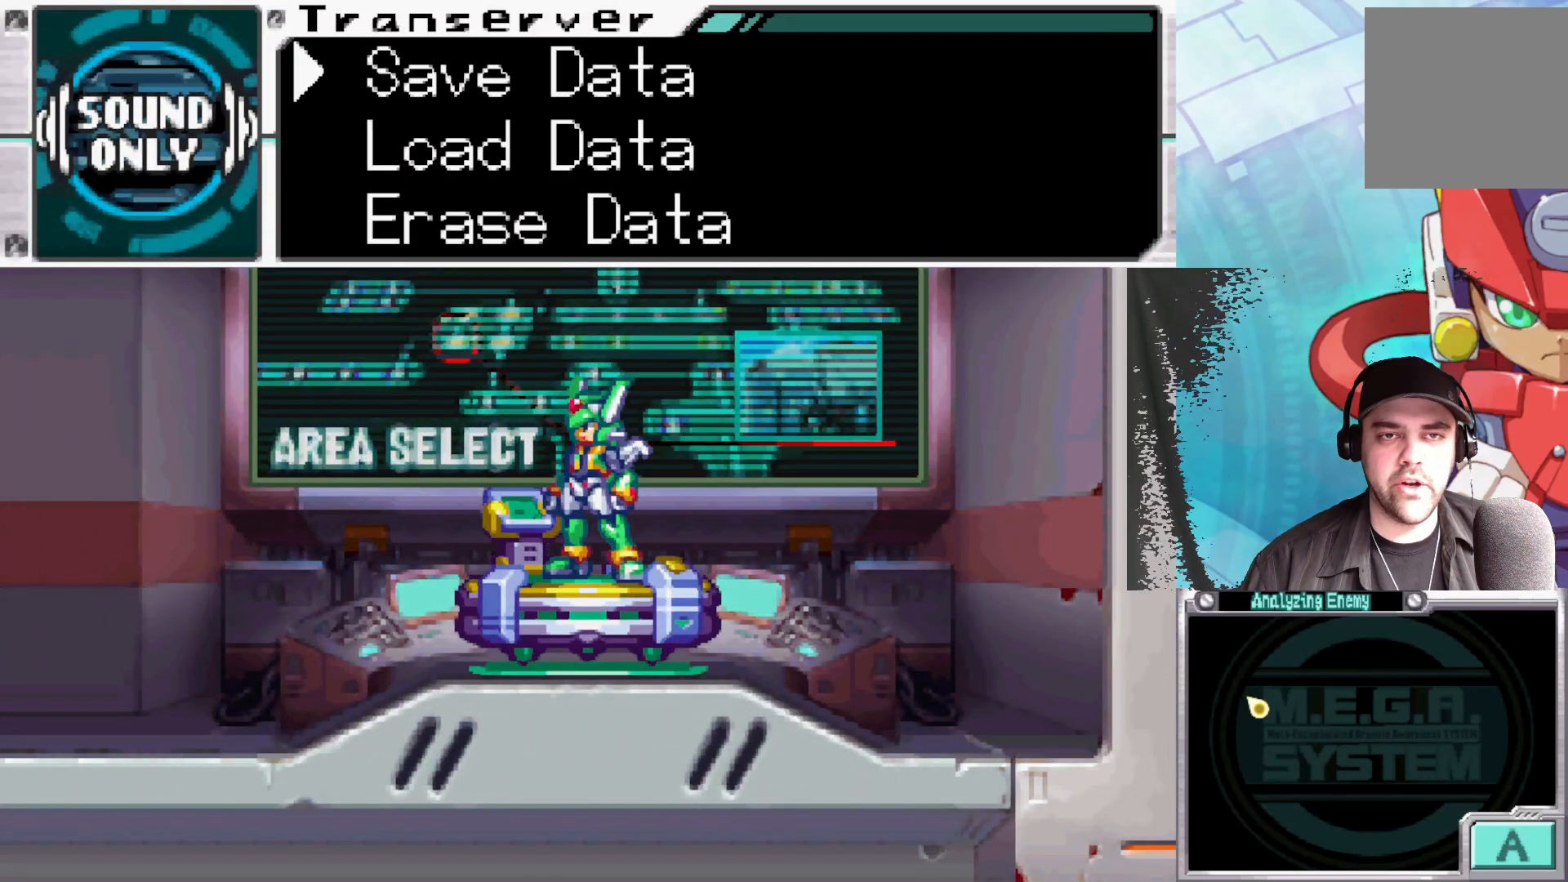
{"buttons": [], "left_stick": "center", "right_stick": "center", "events": [[283, "A", "down"], [400, "A", "up"]]}
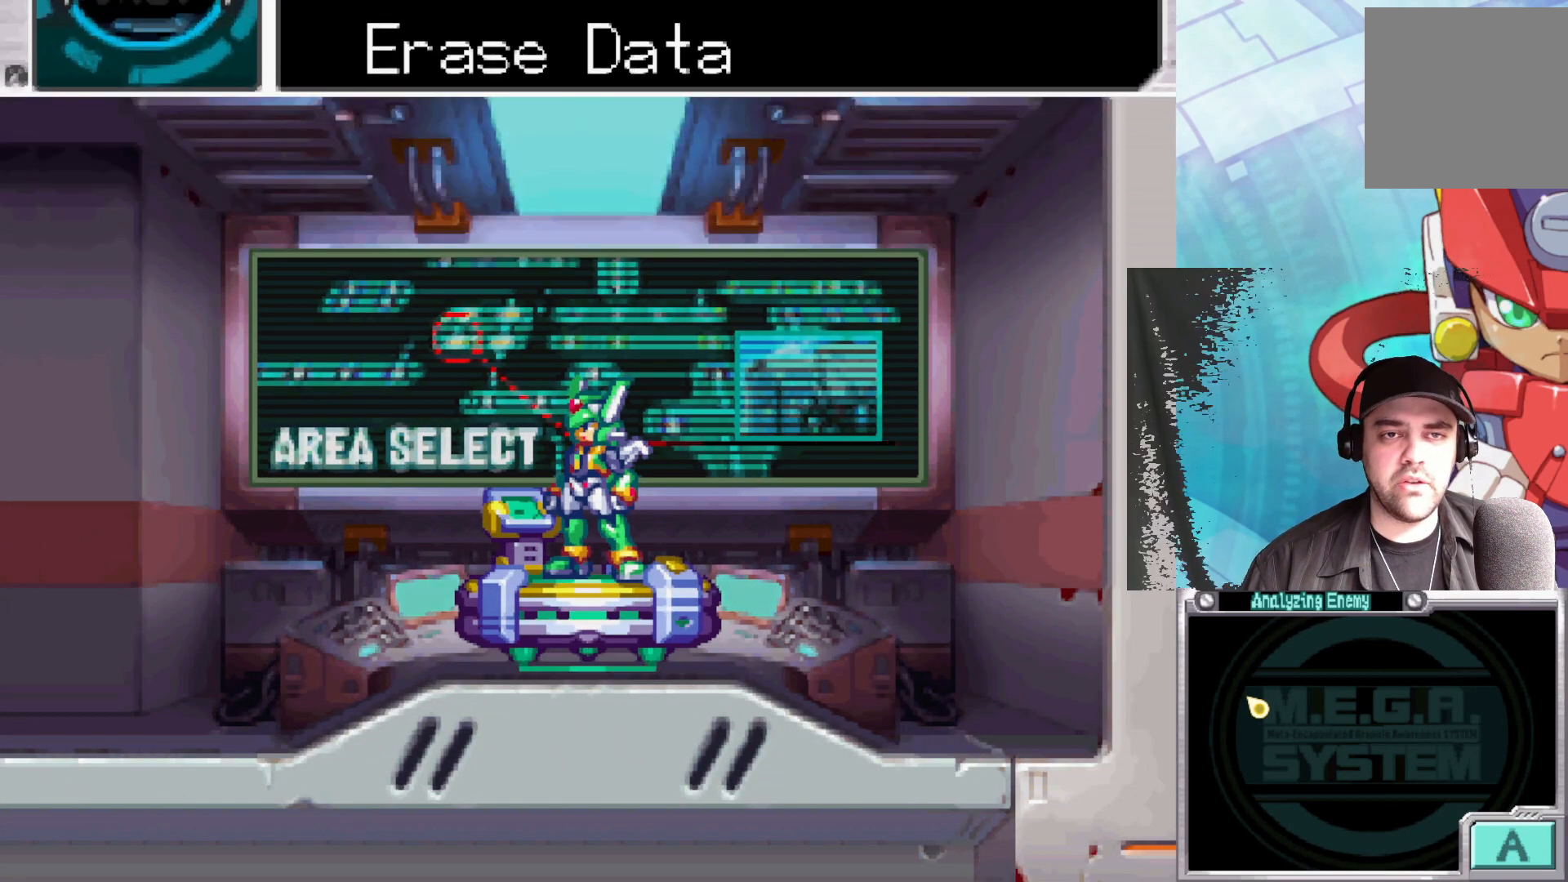
{"buttons": [], "left_stick": "center", "right_stick": "center", "events": [[17, "A", "down"], [150, "A", "up"]]}
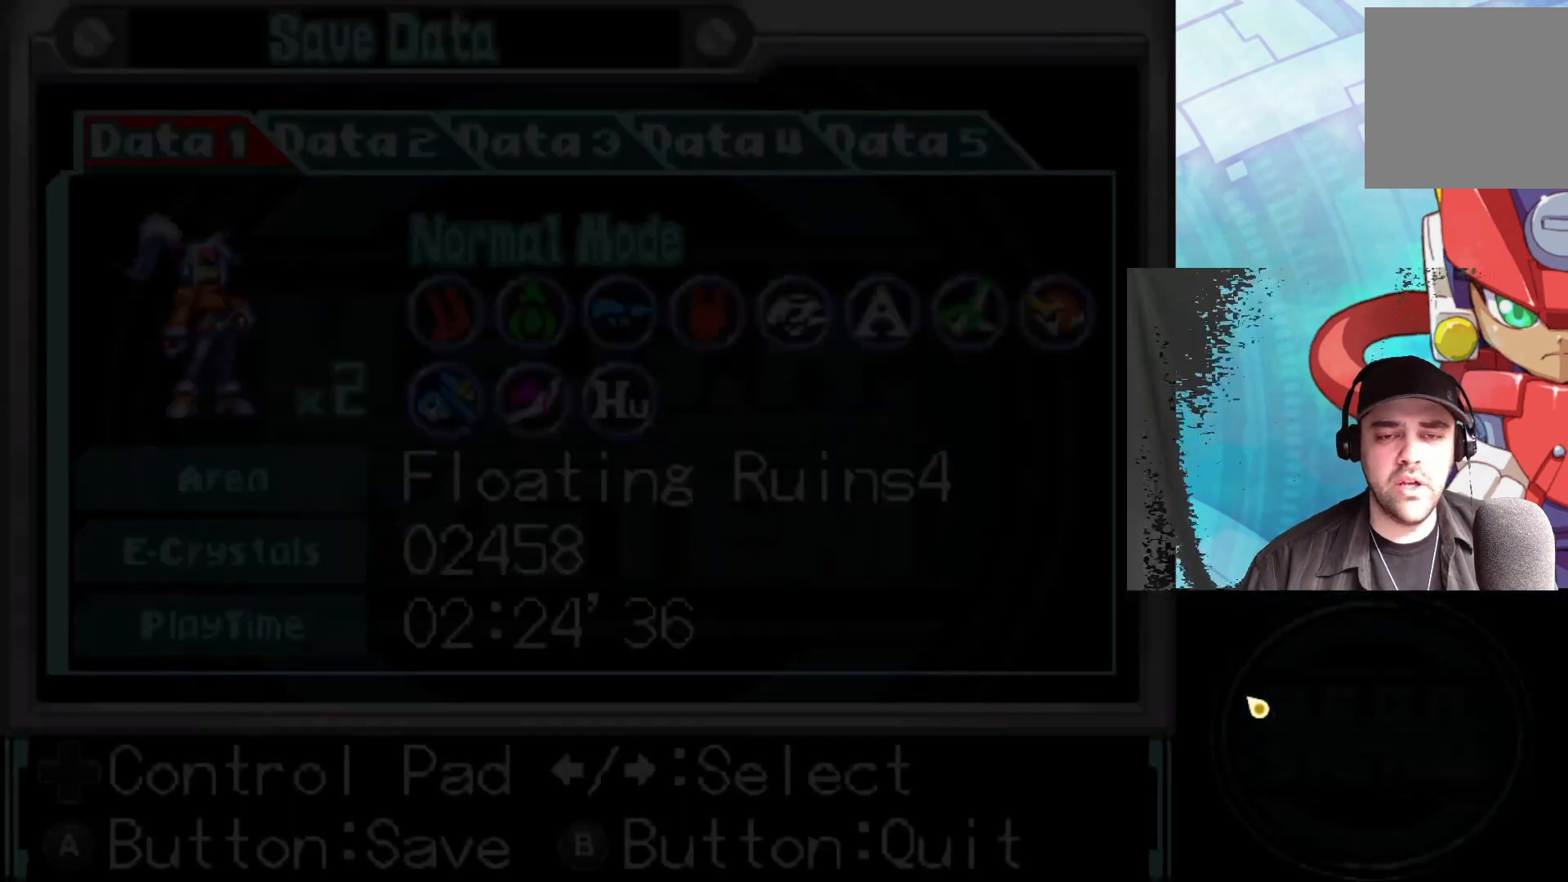
{"buttons": ["A"], "left_stick": "center", "right_stick": "center", "events": [[467, "A", "down"]]}
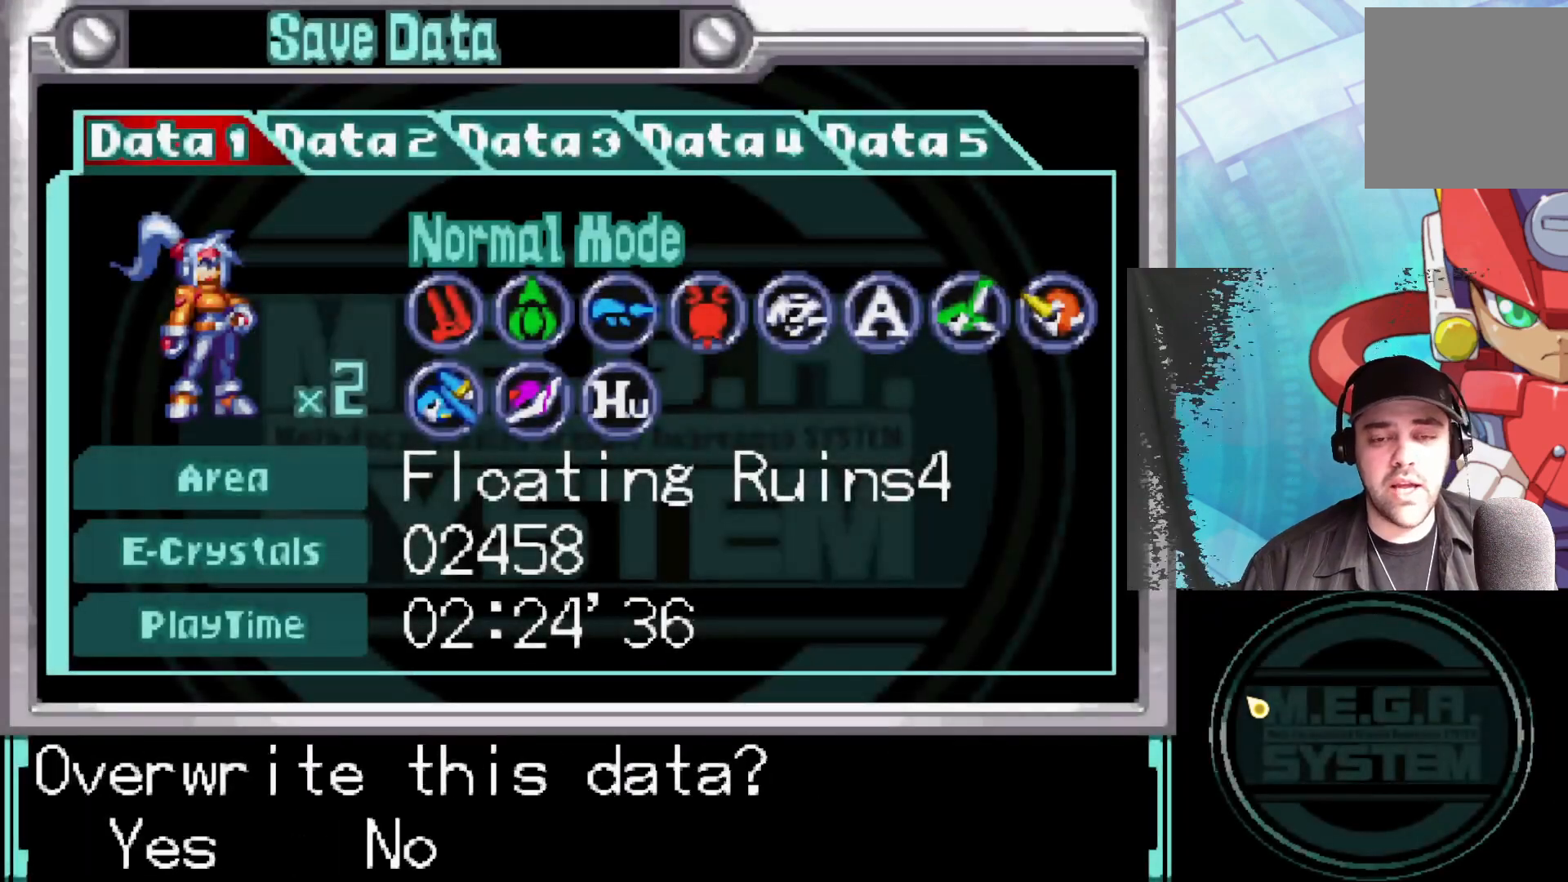
{"buttons": [], "left_stick": "center", "right_stick": "center", "events": [[133, "A", "up"]]}
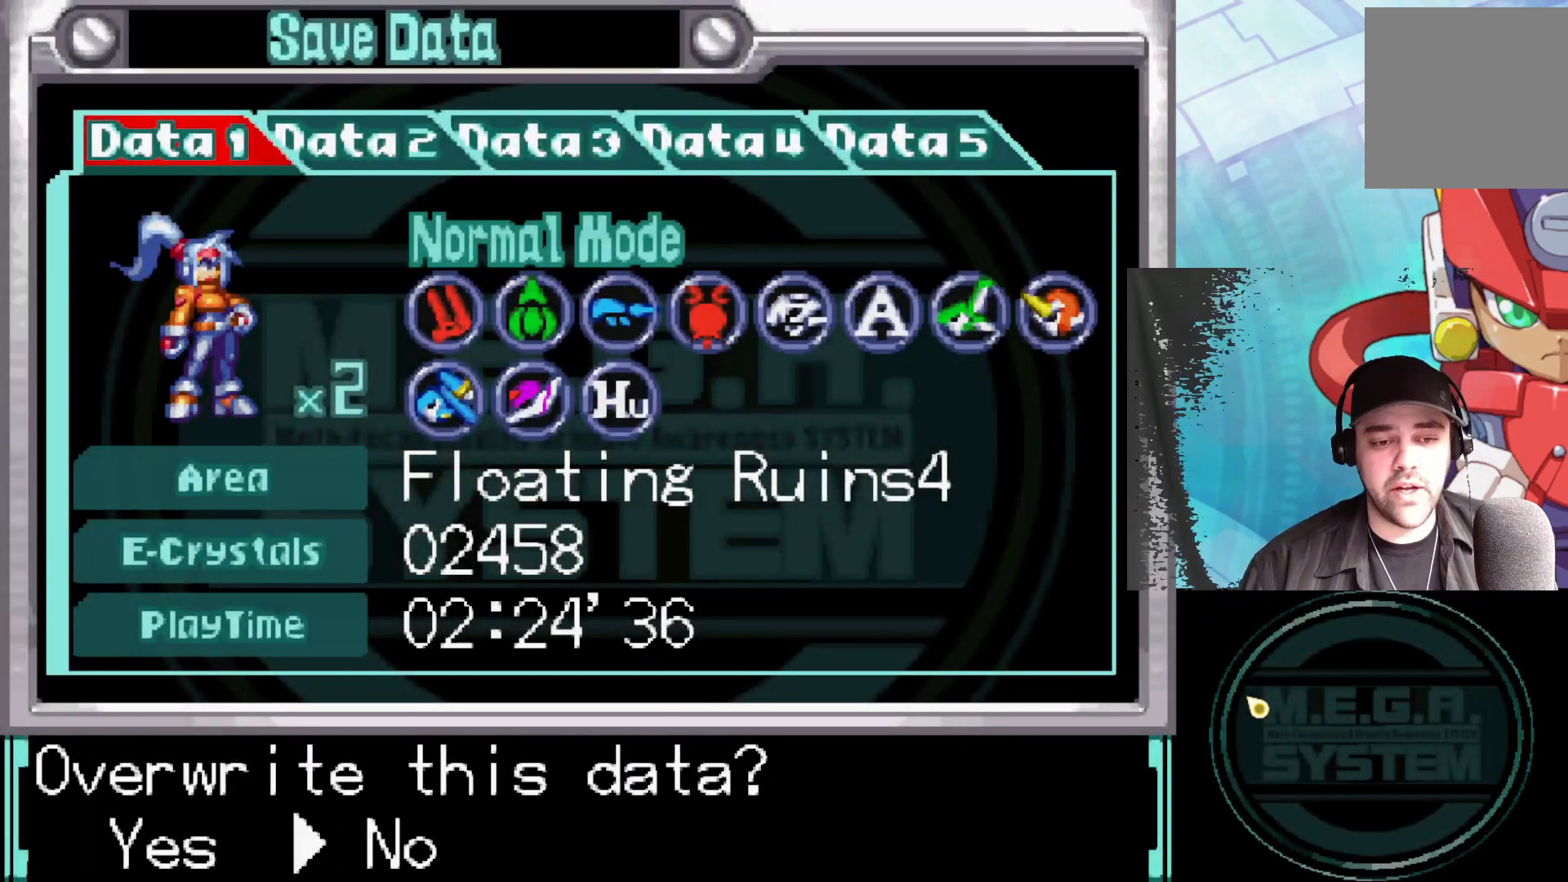
{"buttons": ["A"], "left_stick": "center", "right_stick": "center", "events": [[17, "left_stick", "left"], [117, "A", "down"], [167, "left_stick", "center"], [250, "A", "up"], [383, "A", "down"]]}
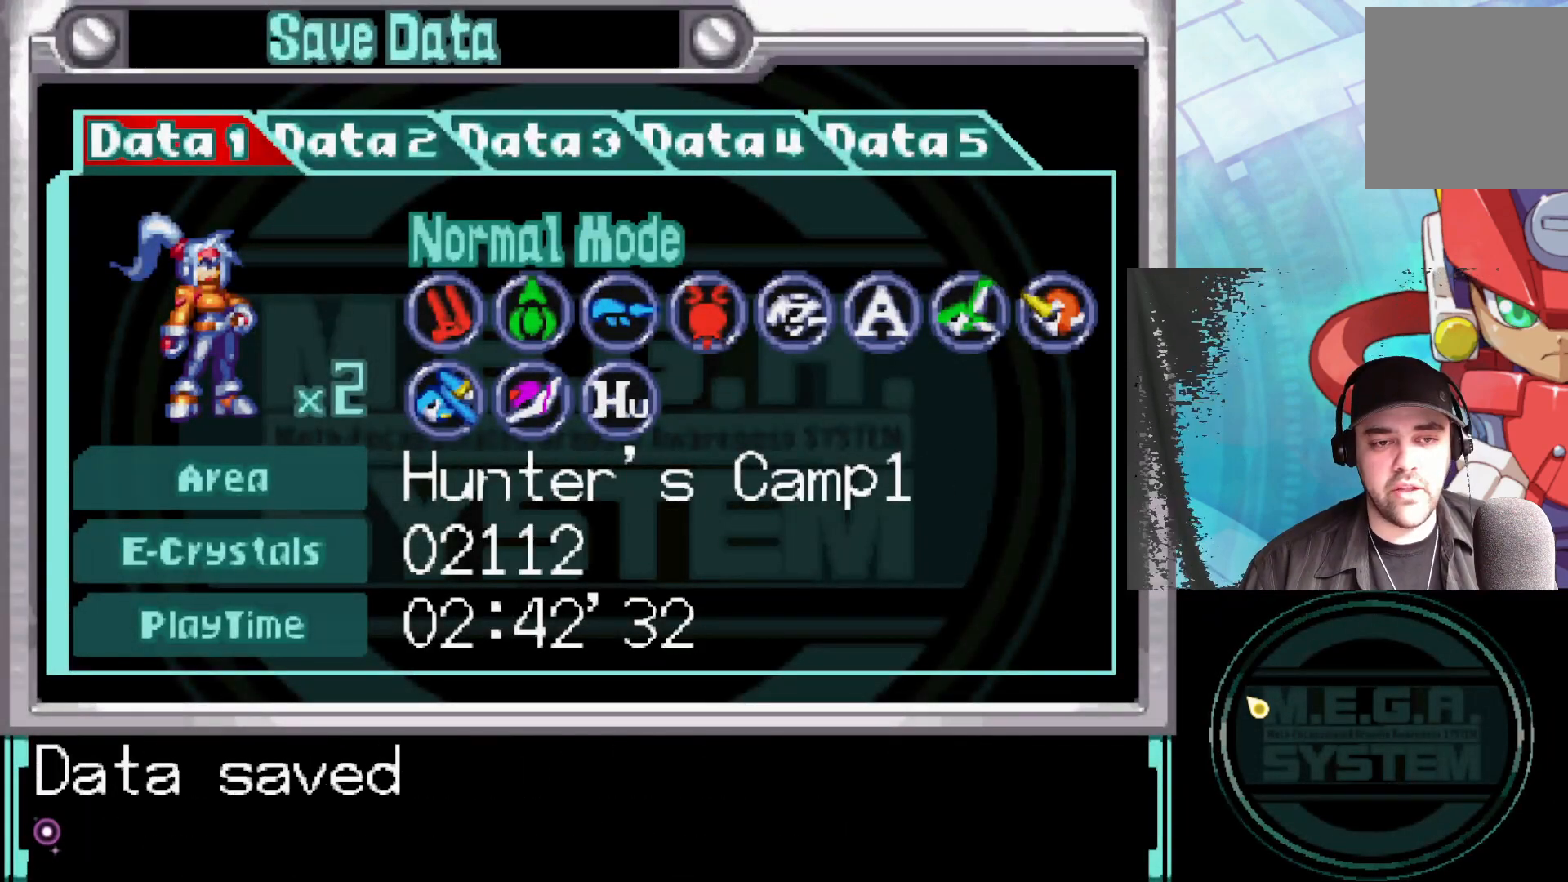
{"buttons": [], "left_stick": "center", "right_stick": "center", "events": [[67, "A", "up"]]}
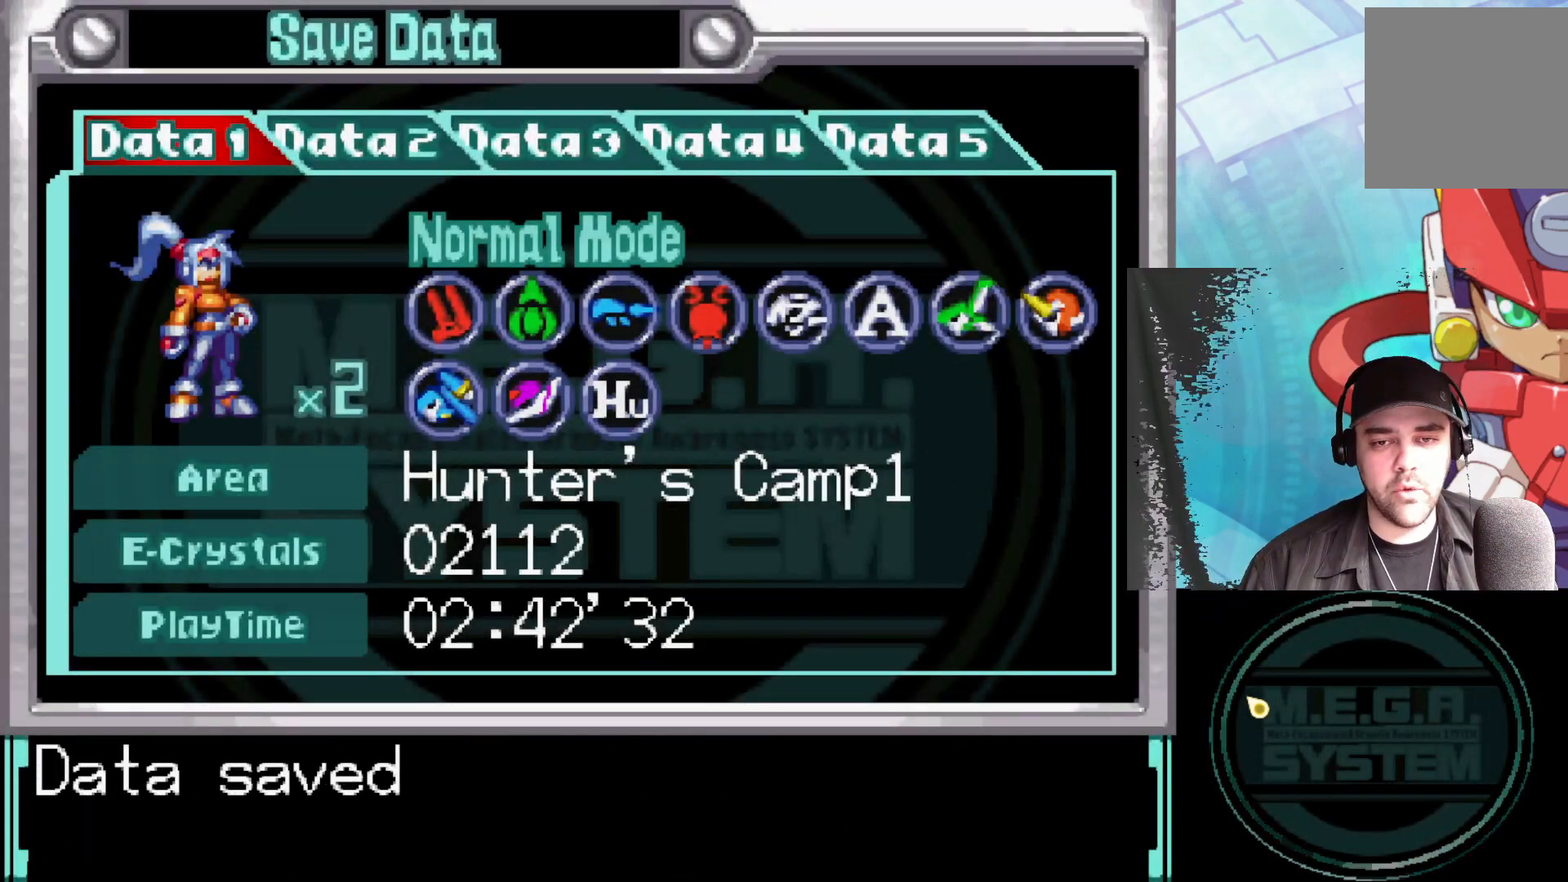
{"buttons": [], "left_stick": "center", "right_stick": "center", "events": [[33, "B", "down"], [200, "B", "up"], [300, "B", "down"], [467, "B", "up"]]}
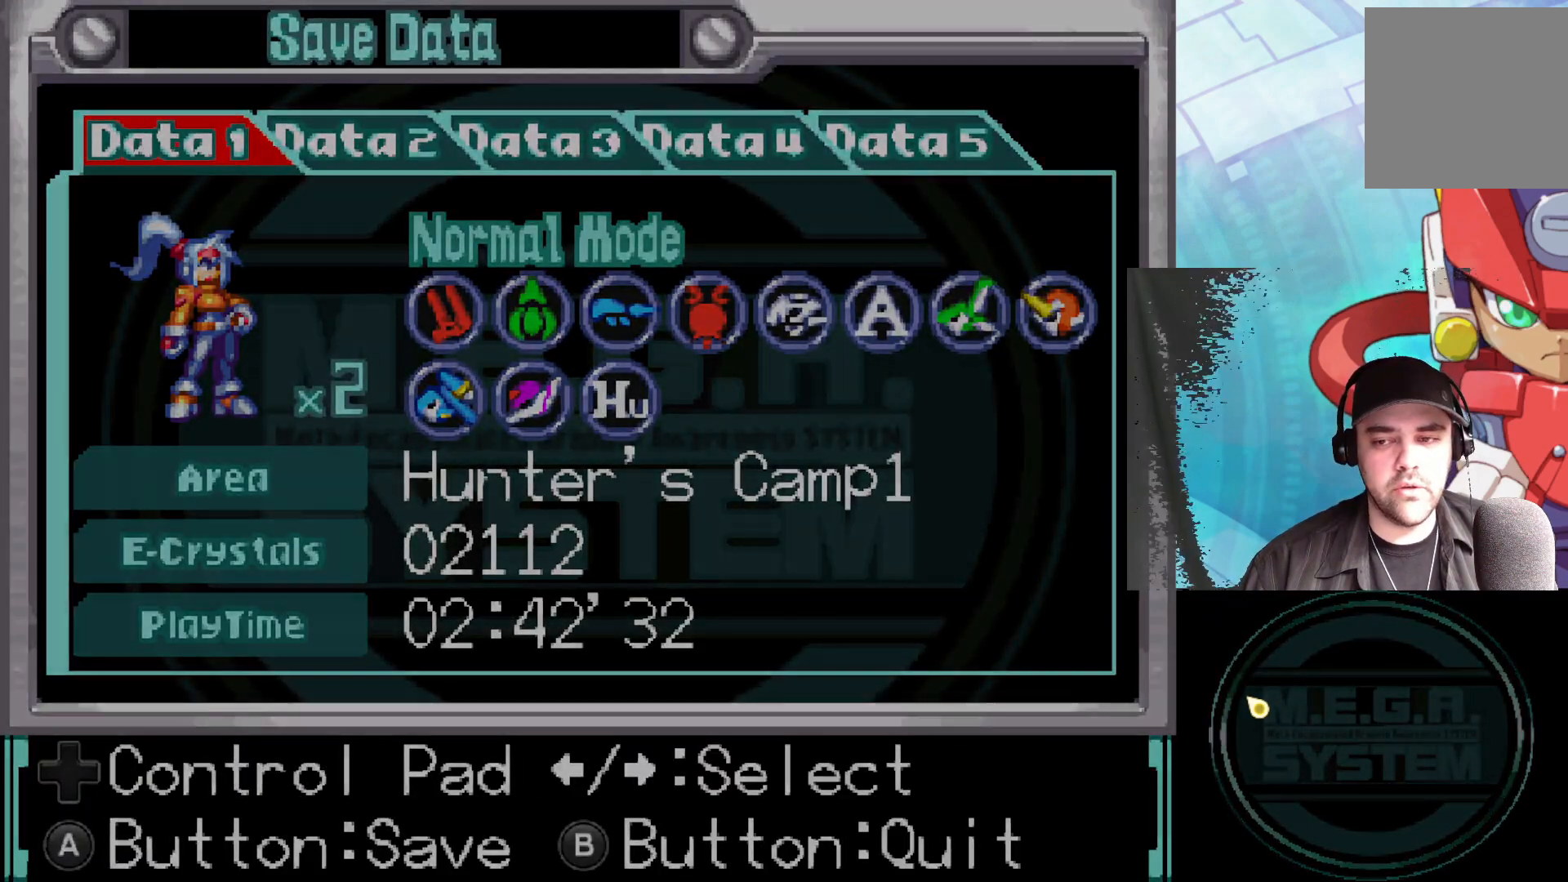
{"buttons": [], "left_stick": "left", "right_stick": "center", "events": [[450, "left_stick", "left"]]}
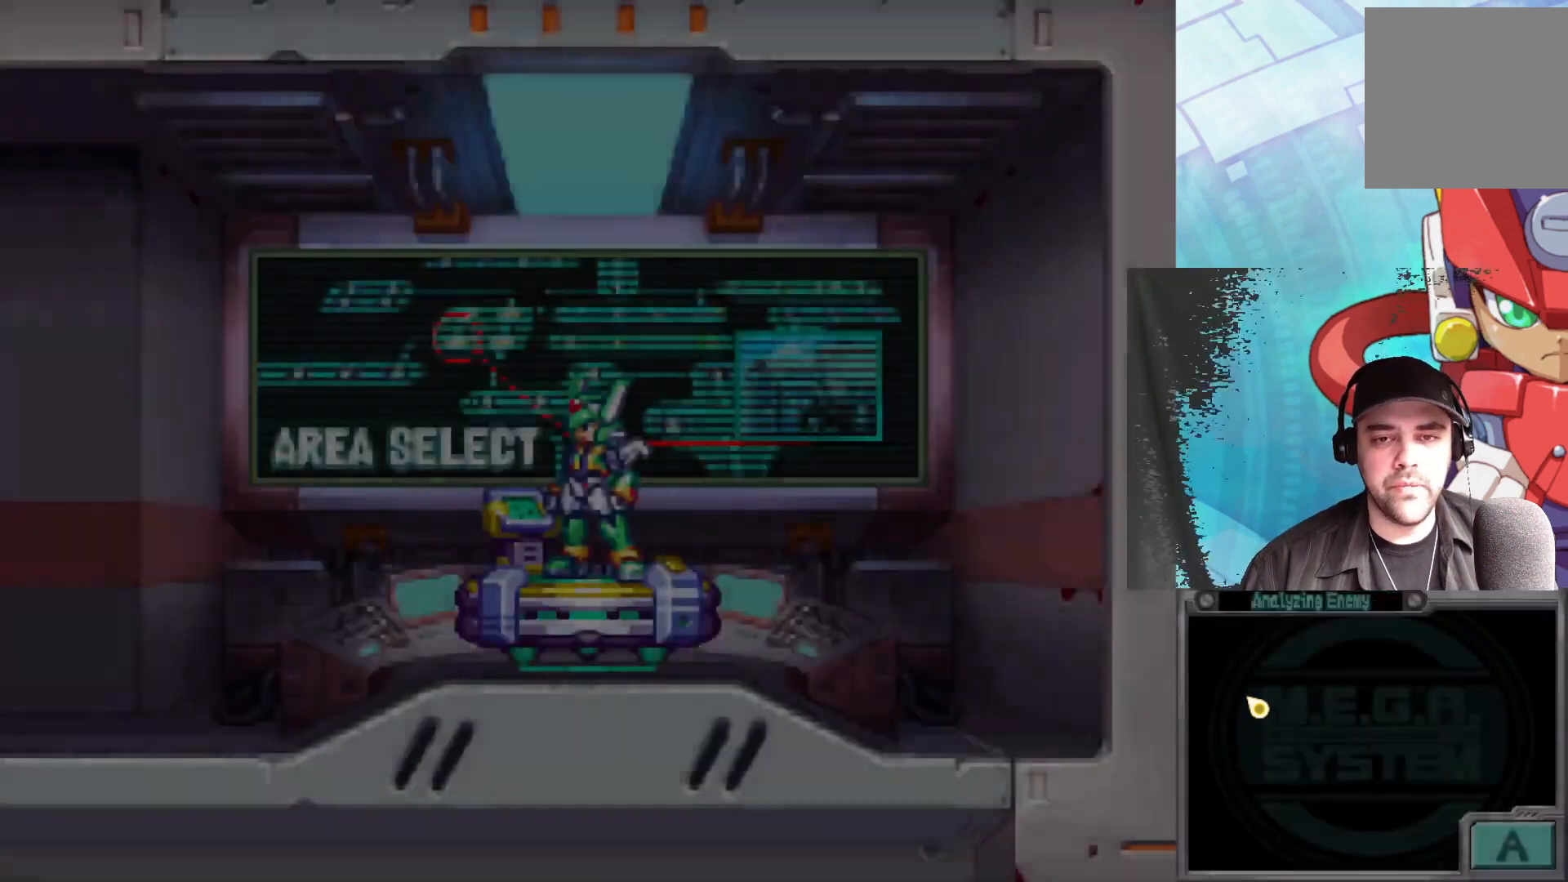
{"buttons": ["A", "B"], "left_stick": "left", "right_stick": "center", "events": [[217, "B", "down"], [250, "A", "down"]]}